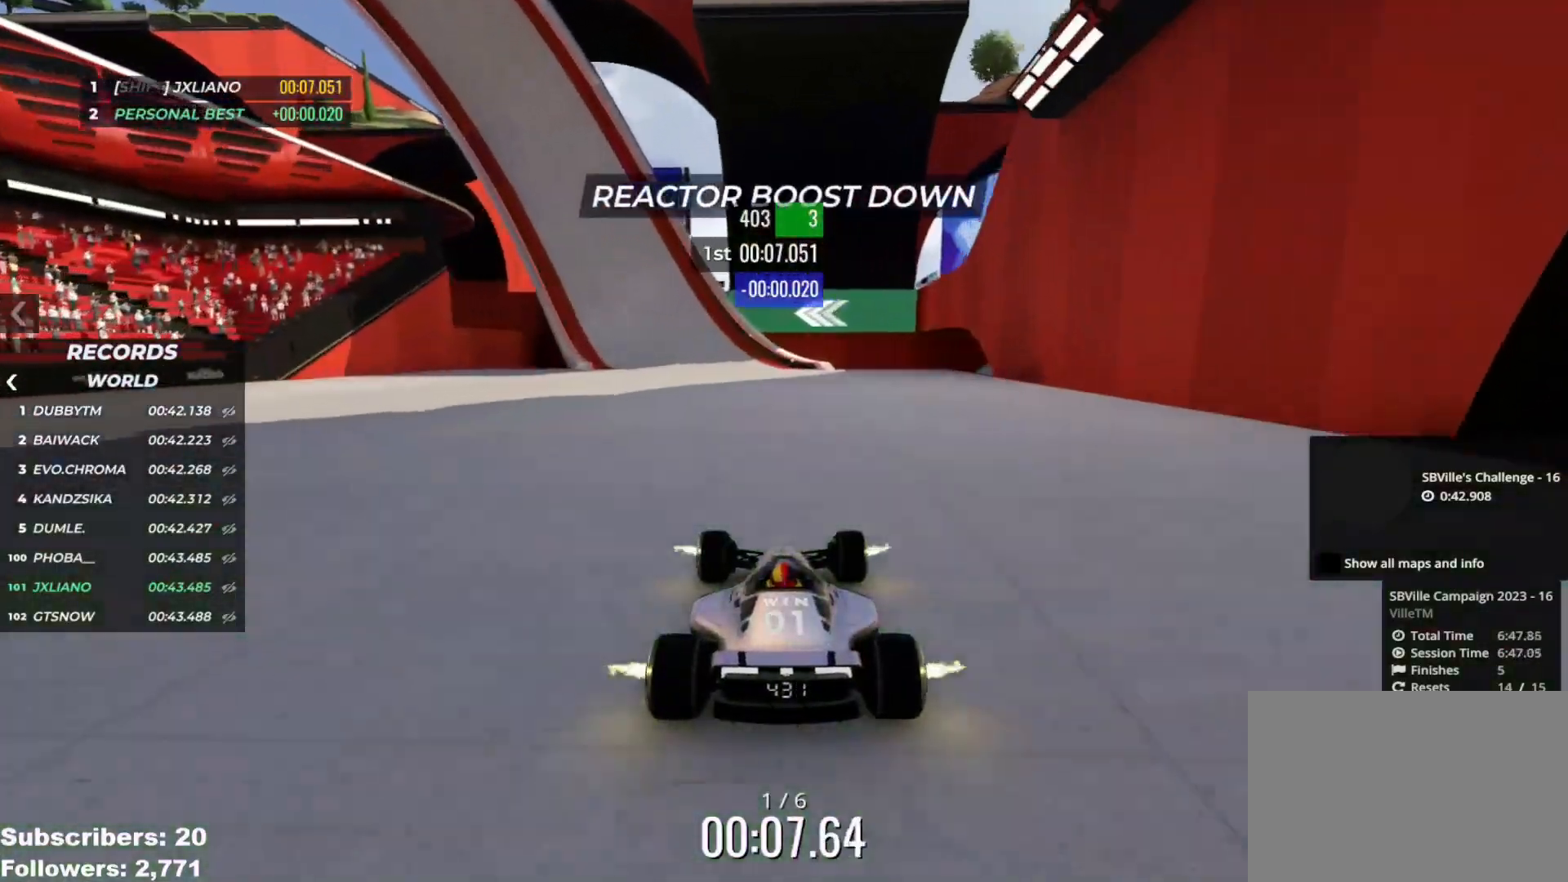
Gameplay with keyboard; each line is a JSON object with the keys held at the frame after it. "events" lists presses ("down") and releases ("up") of "down", "left", "right" and "up" between this image and that frame as [ms after this image, input, new state], when the widget could be followed in between. No other keys are recorded. Mouse input is not recorded.
{"keys": ["left", "up"], "events": [[134, "left", "down"], [234, "left", "up"], [317, "left", "down"]]}
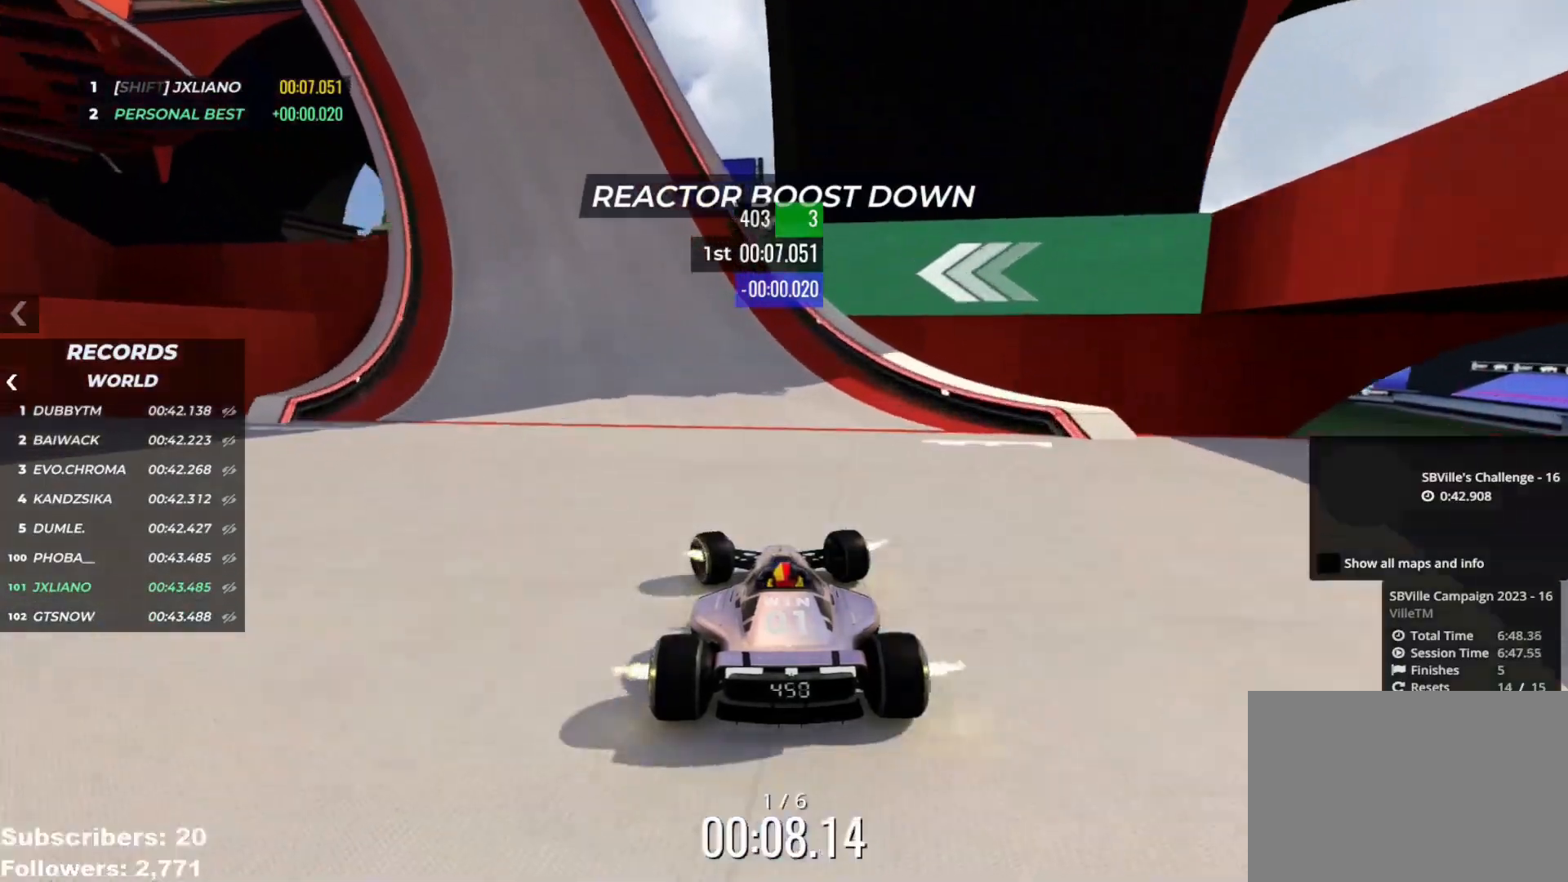
{"keys": ["up"], "events": [[183, "left", "up"]]}
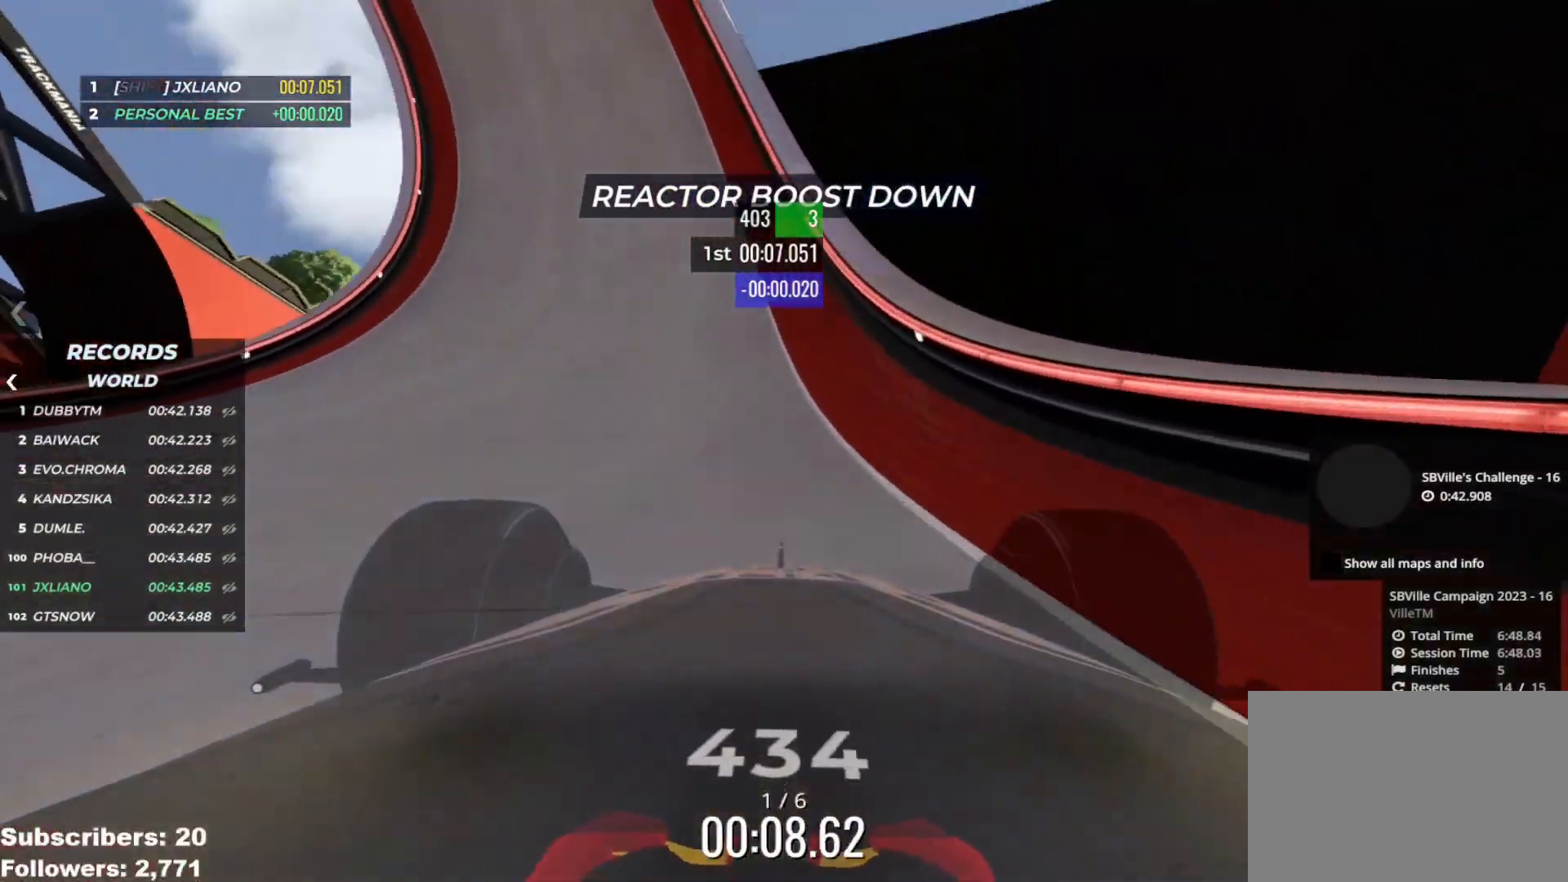
{"keys": ["up"], "events": [[50, "left", "down"], [116, "left", "up"], [333, "left", "down"], [417, "left", "up"]]}
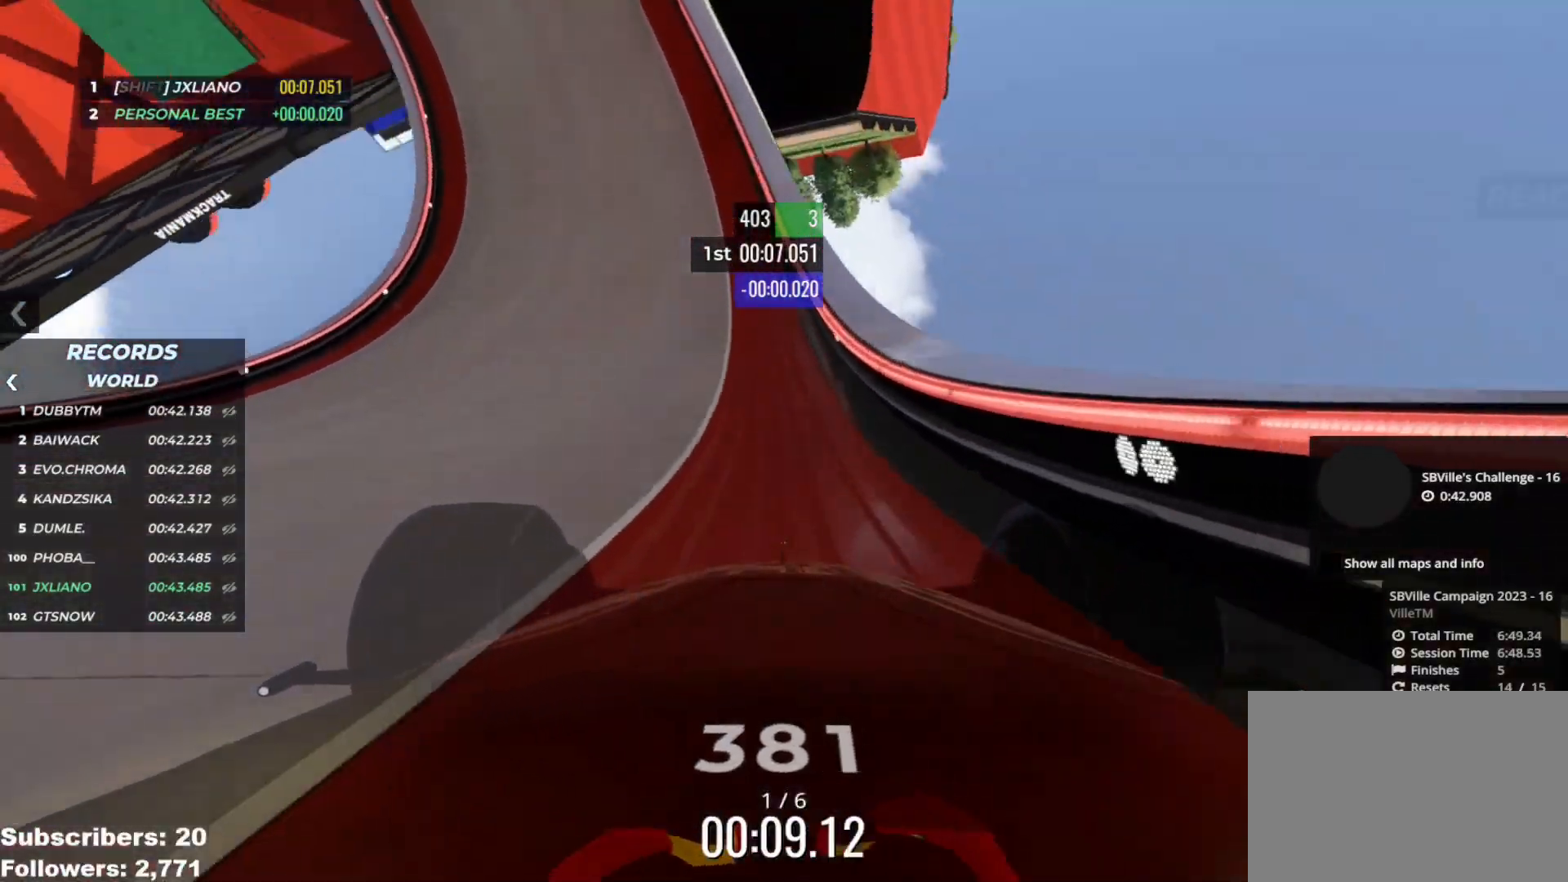
{"keys": ["up"], "events": [[83, "left", "down"], [367, "left", "up"]]}
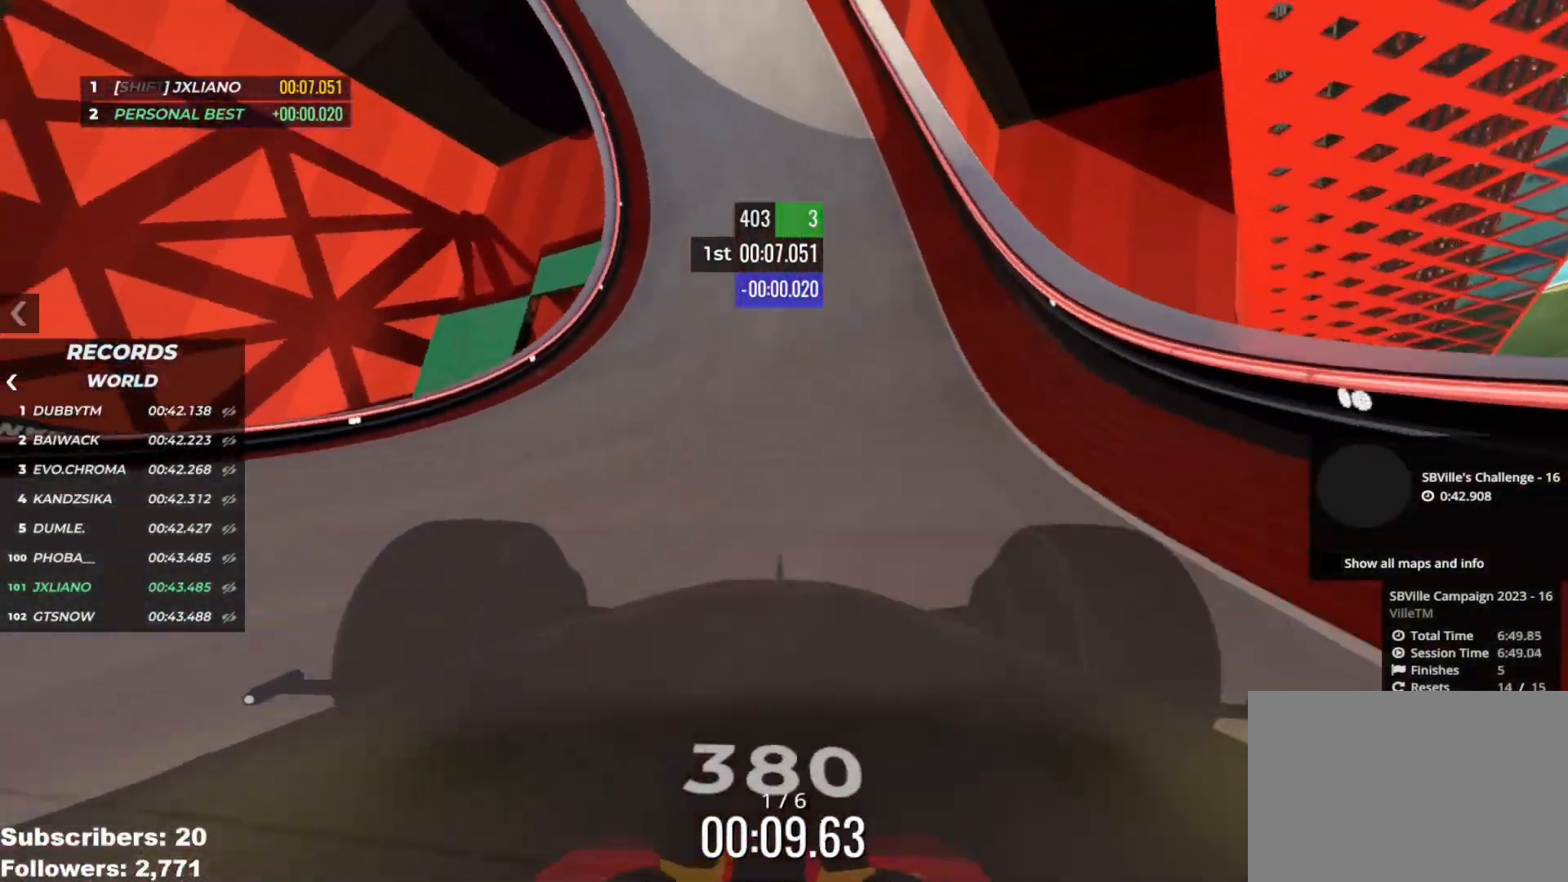
{"keys": ["up"], "events": [[16, "right", "down"], [116, "right", "up"], [317, "right", "down"], [383, "right", "up"]]}
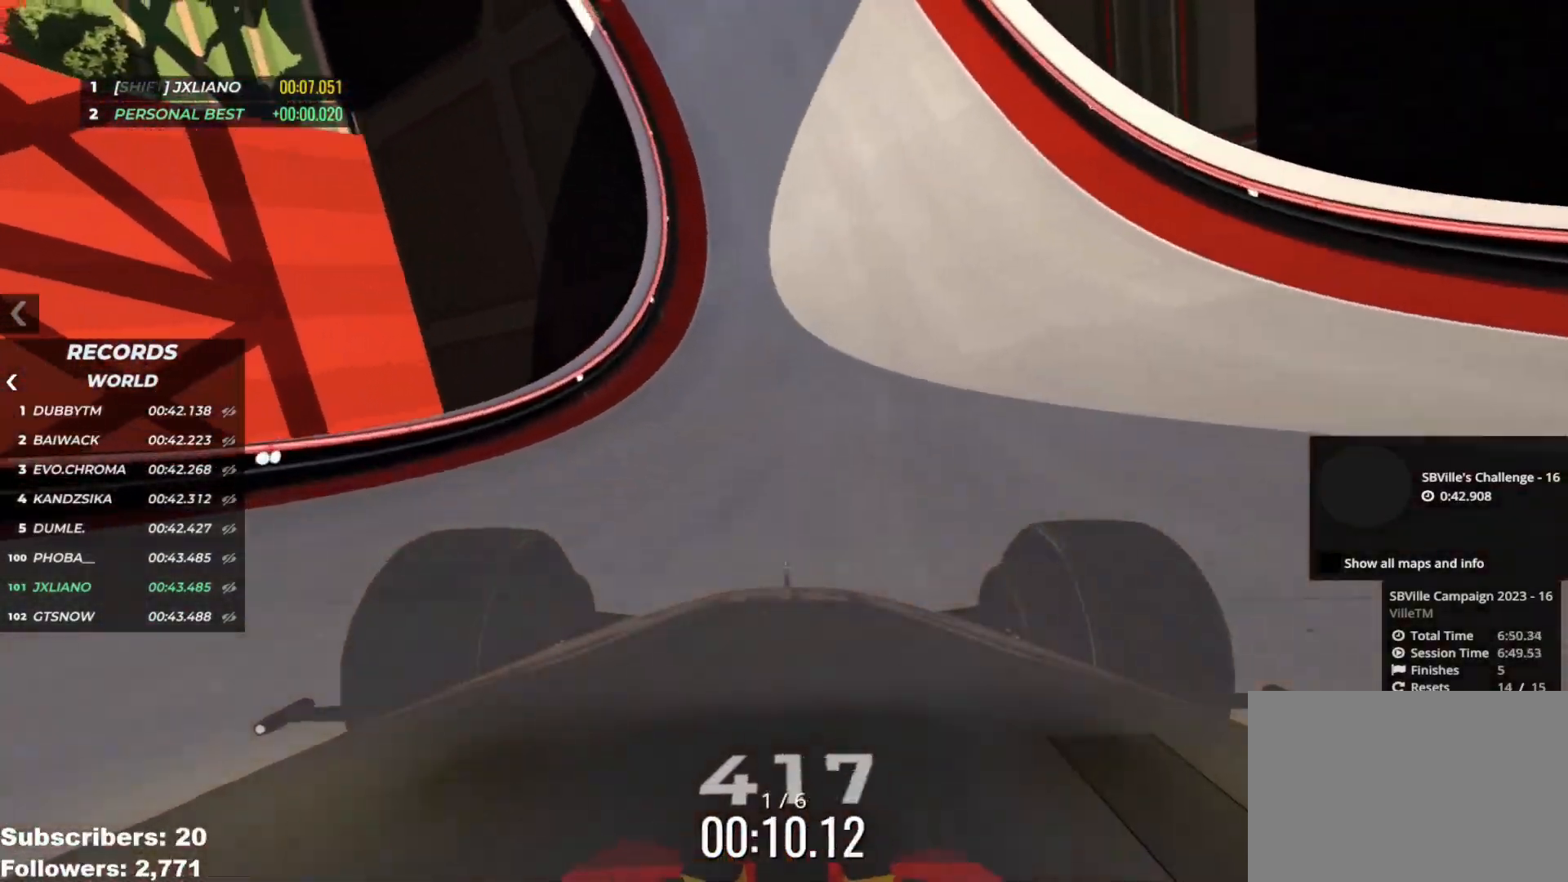
{"keys": ["right", "up"], "events": [[367, "right", "down"]]}
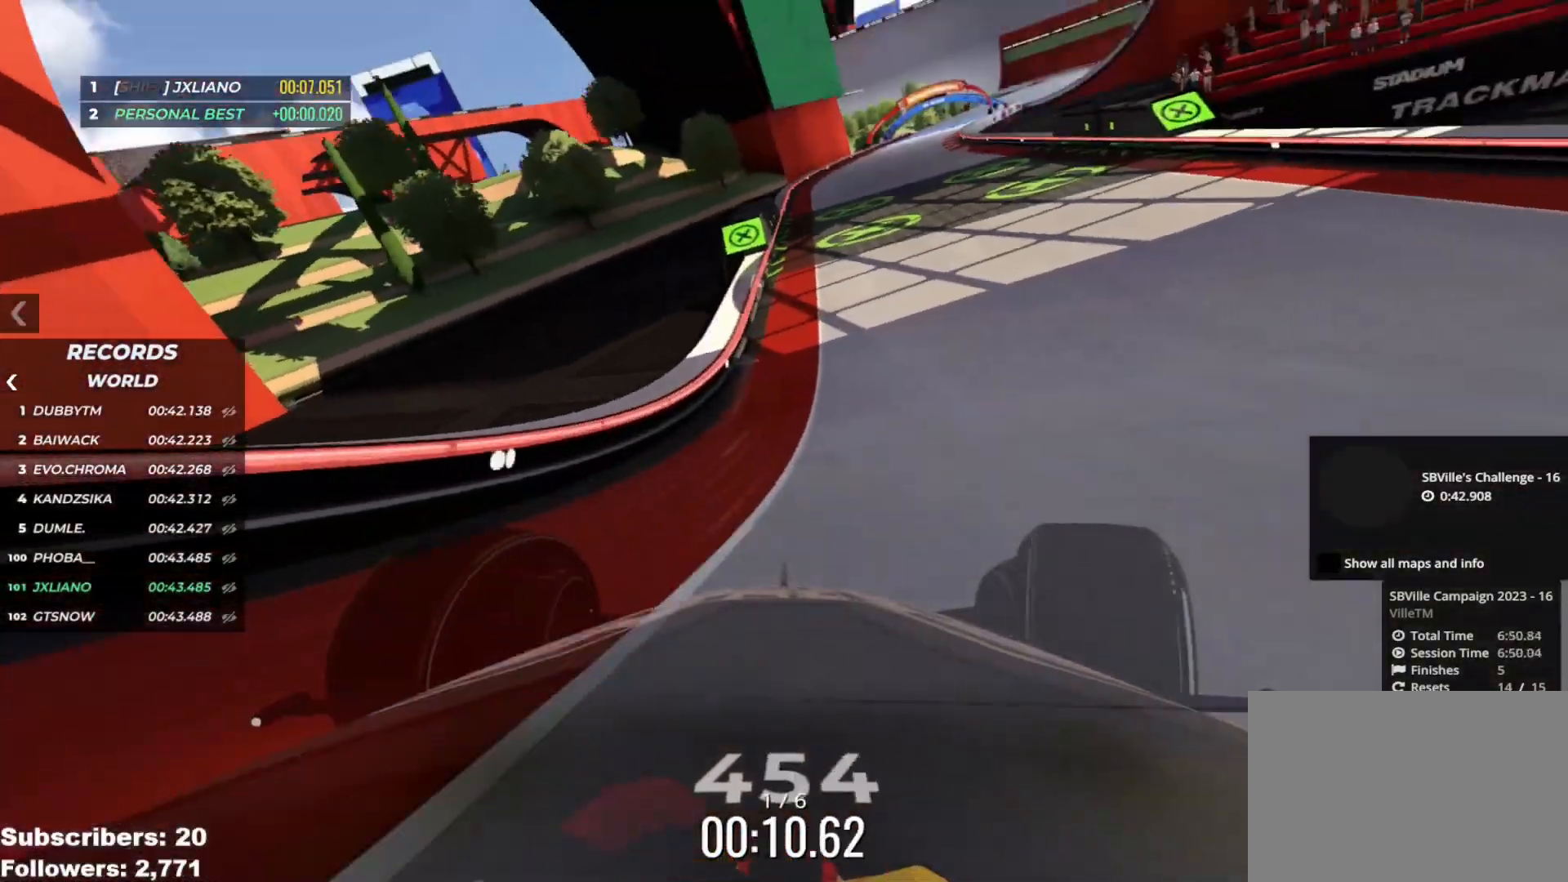
{"keys": ["up"], "events": [[283, "right", "up"]]}
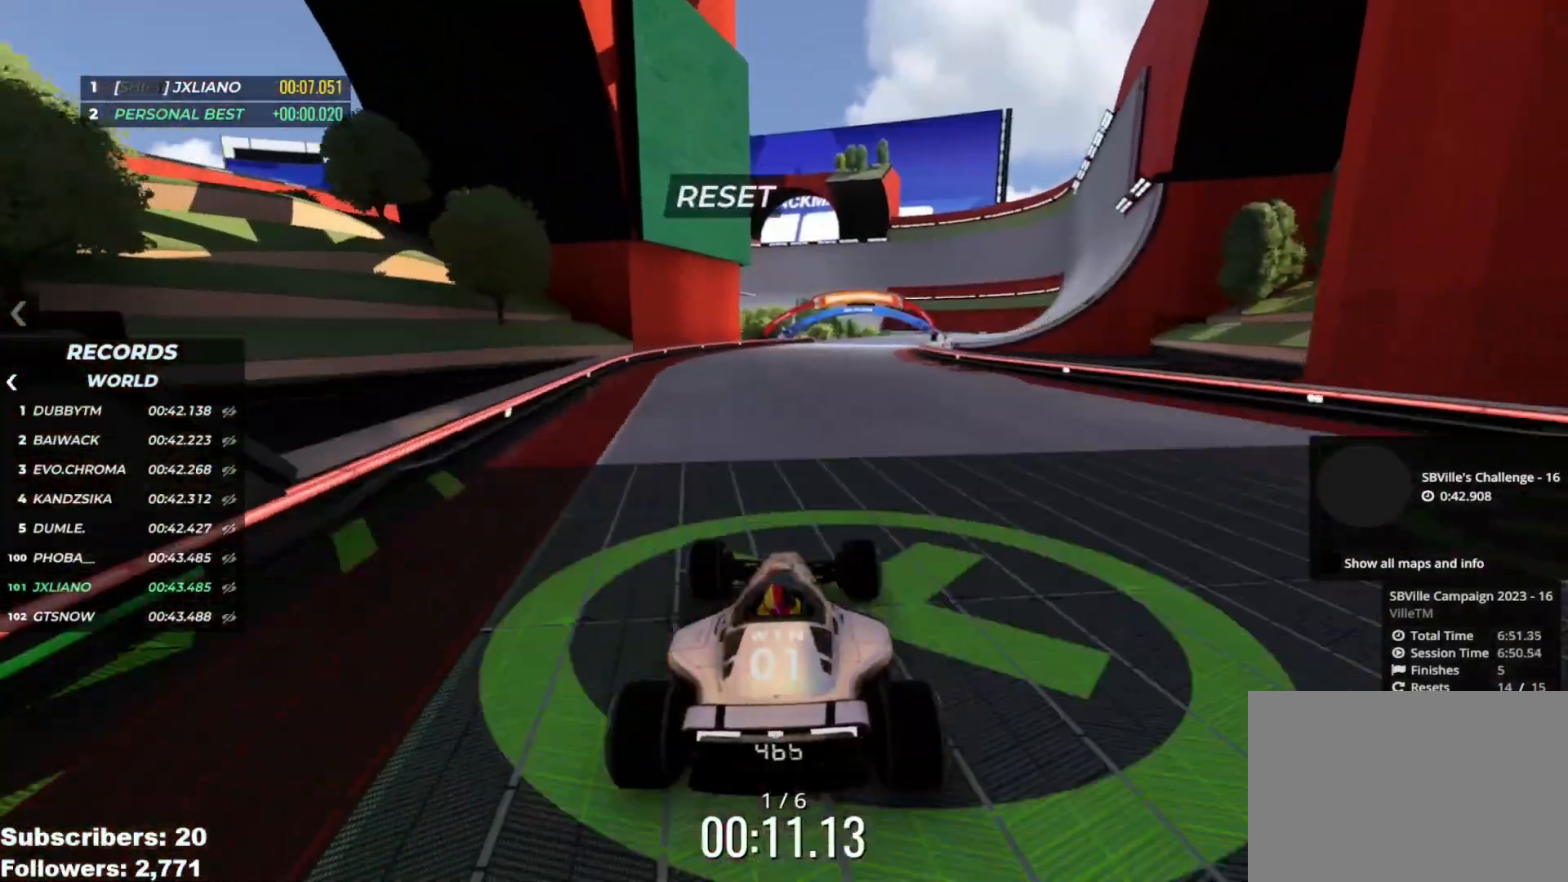
{"keys": ["right", "up"], "events": [[33, "right", "down"], [134, "right", "up"], [217, "right", "down"], [350, "right", "up"], [417, "right", "down"]]}
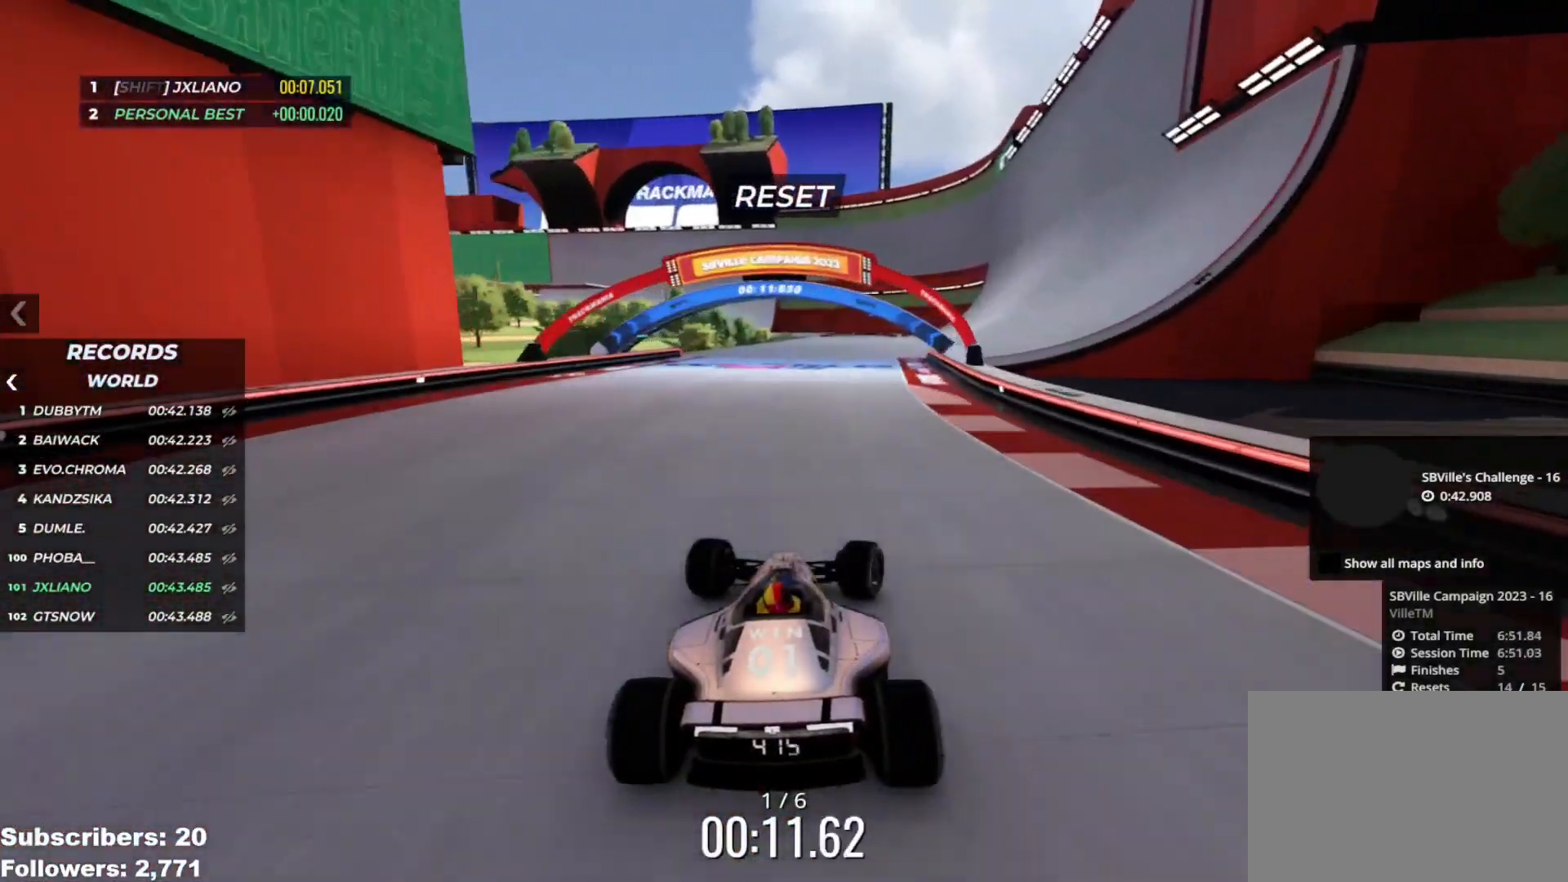
{"keys": ["up"], "events": [[50, "right", "up"], [100, "right", "down"], [233, "right", "up"], [300, "right", "down"], [450, "right", "up"]]}
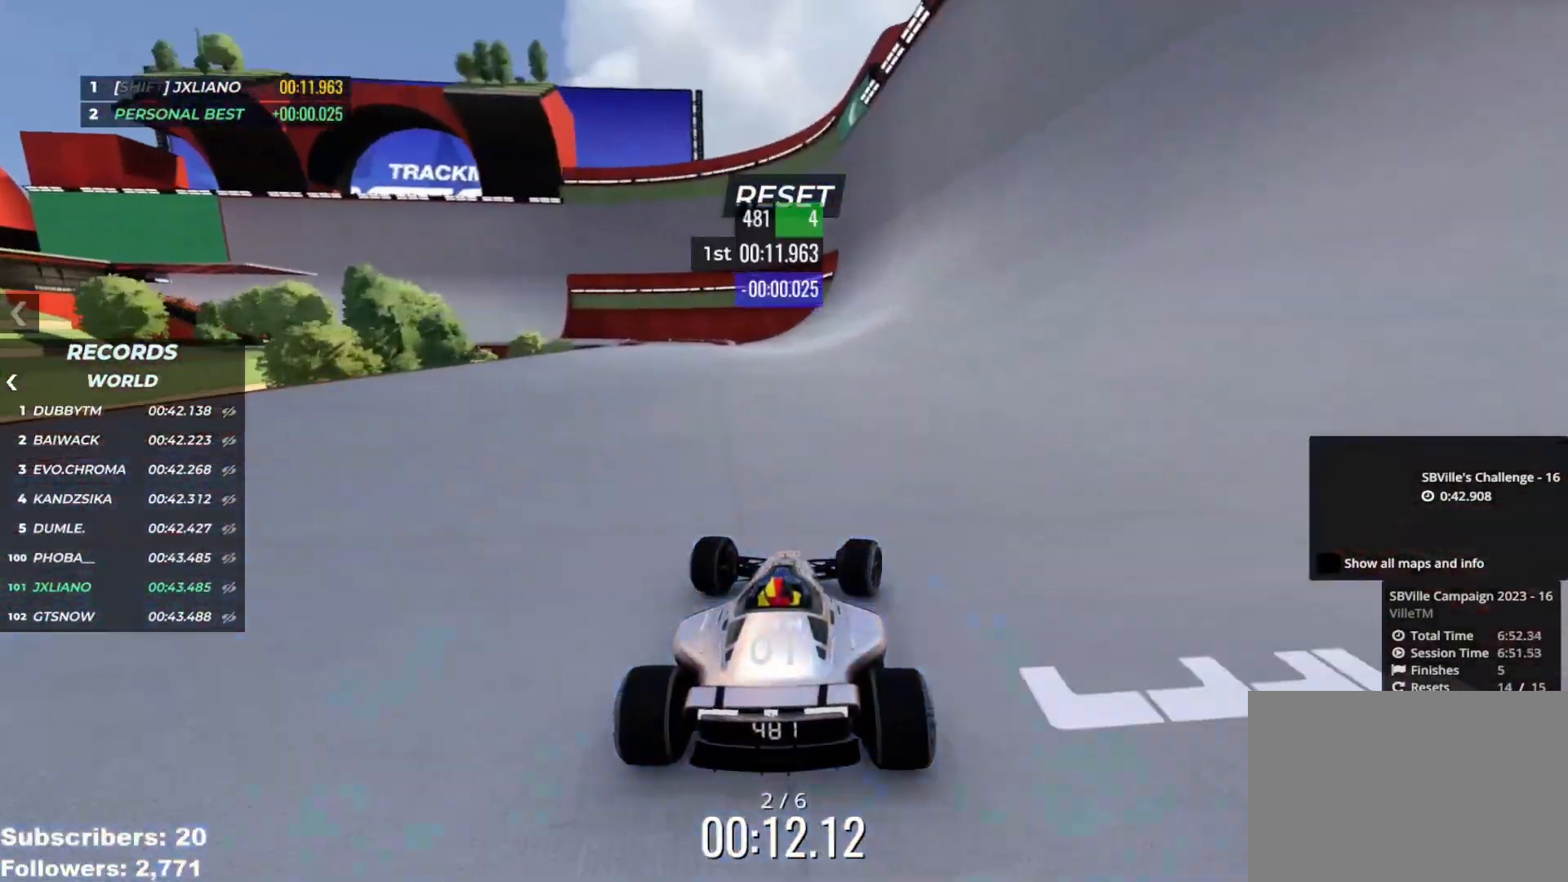
{"keys": ["up"], "events": [[17, "right", "down"], [134, "right", "up"], [217, "right", "down"], [317, "right", "up"], [417, "right", "down"], [451, "right", "up"]]}
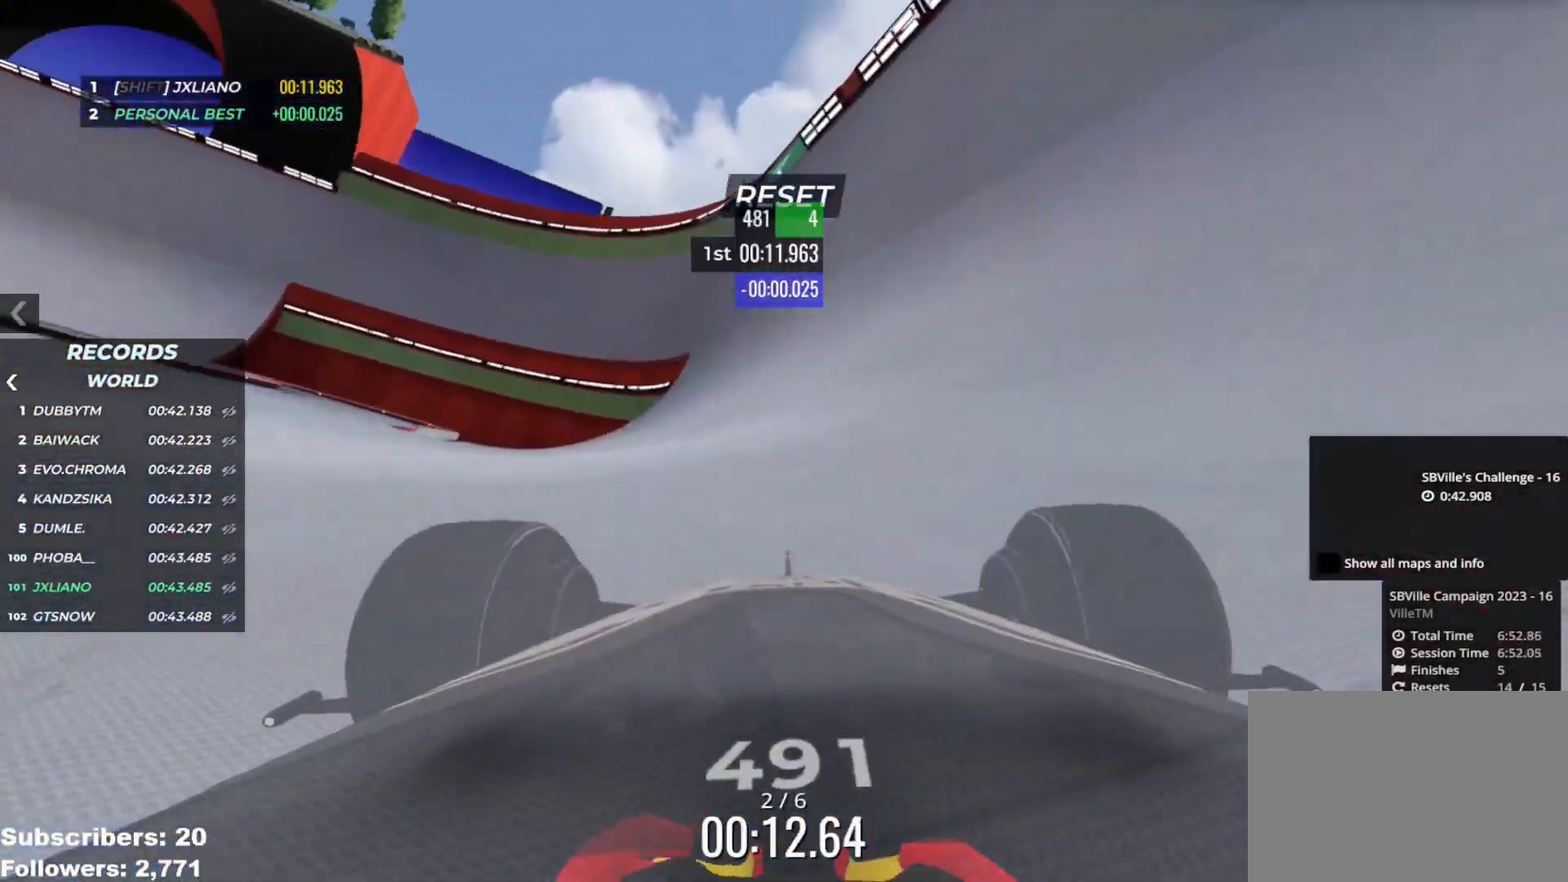
{"keys": ["up"], "events": [[183, "left", "down"], [266, "left", "up"], [383, "left", "down"], [500, "left", "up"]]}
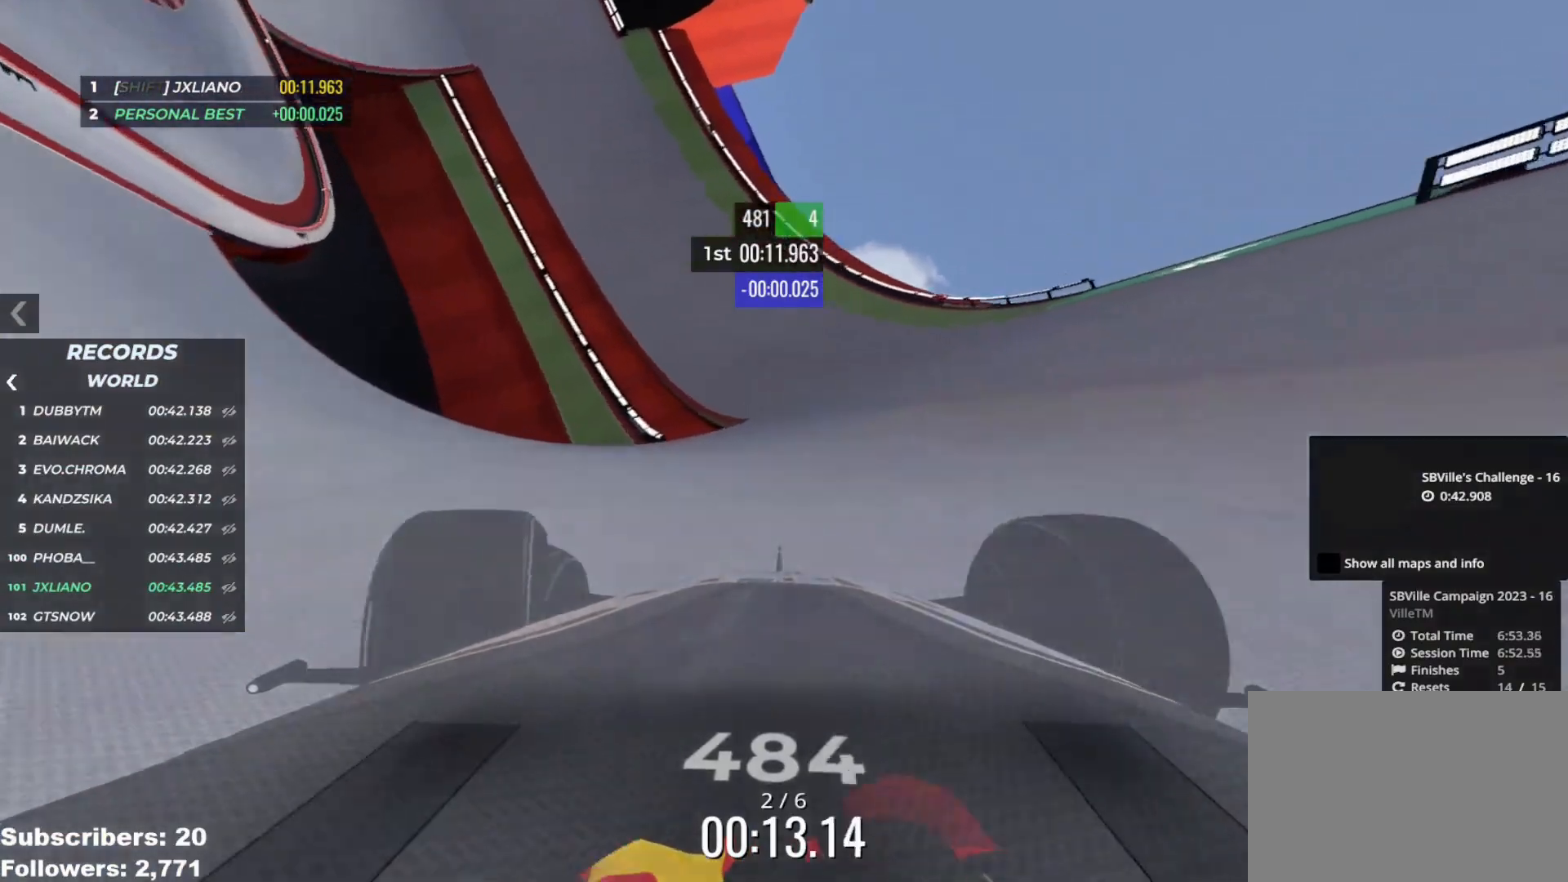
{"keys": ["left", "up"], "events": [[100, "left", "down"], [217, "left", "up"], [484, "left", "down"]]}
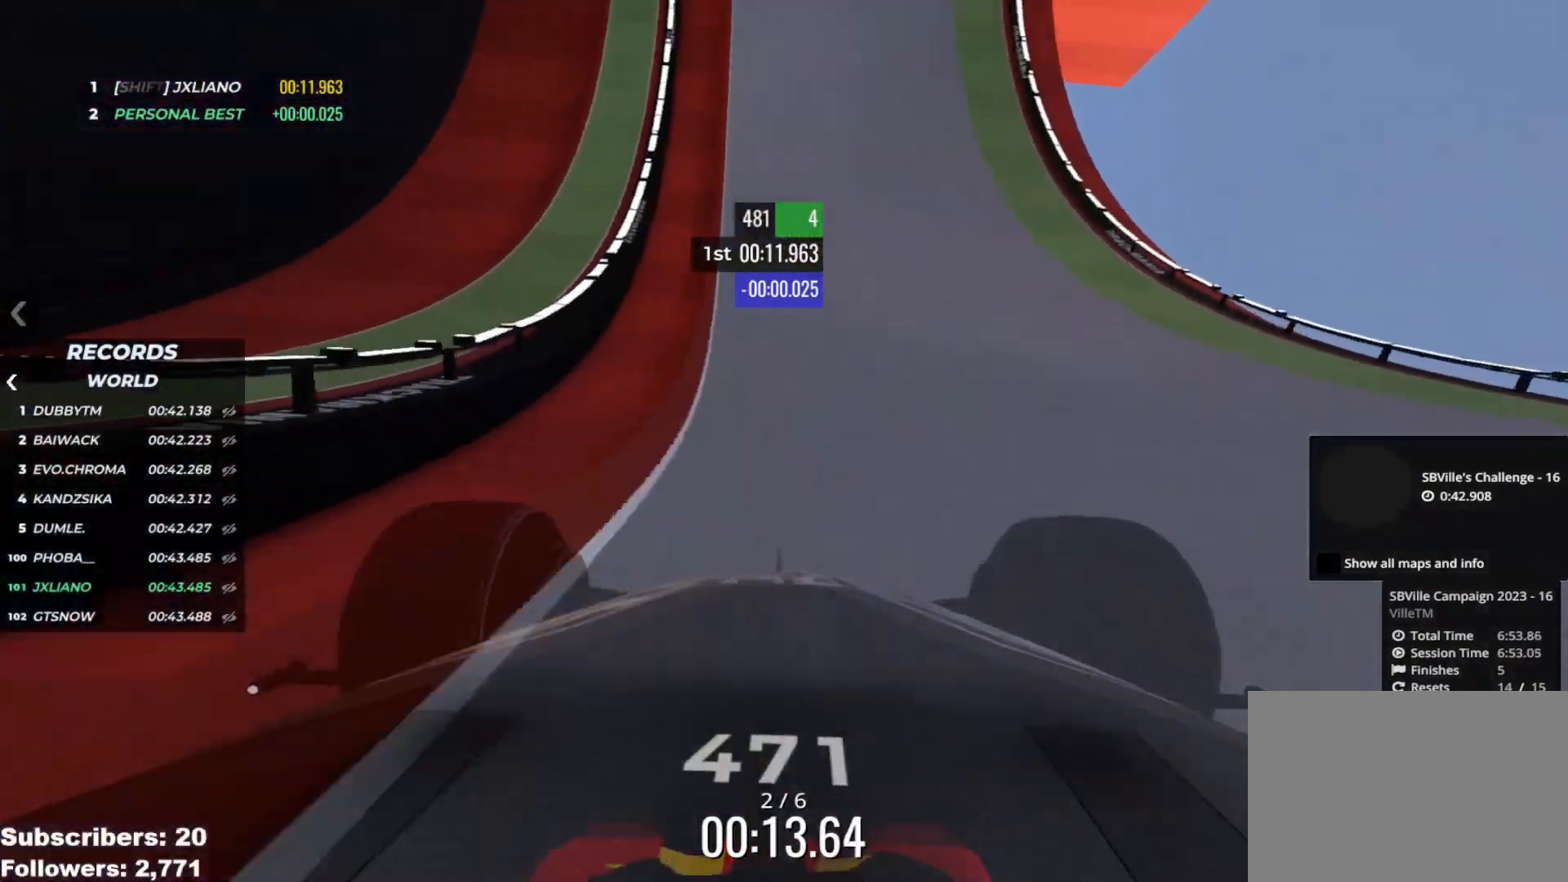
{"keys": ["left", "up"], "events": [[50, "left", "up"], [283, "left", "down"], [350, "left", "up"], [467, "left", "down"]]}
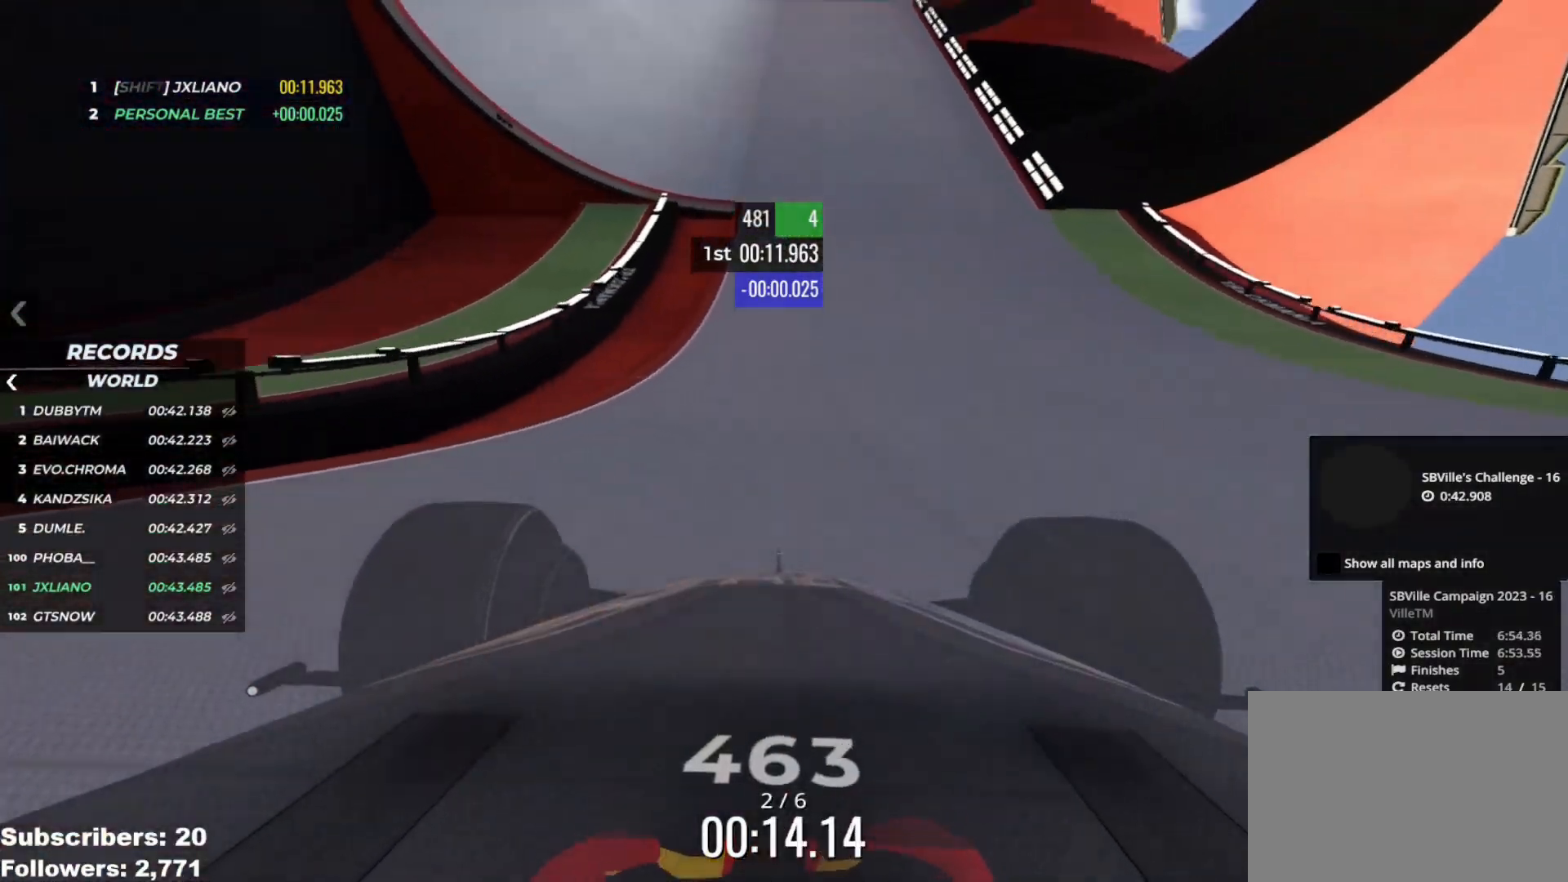
{"keys": ["left", "up"], "events": [[134, "left", "up"], [317, "left", "down"], [467, "left", "up"], [501, "left", "down"]]}
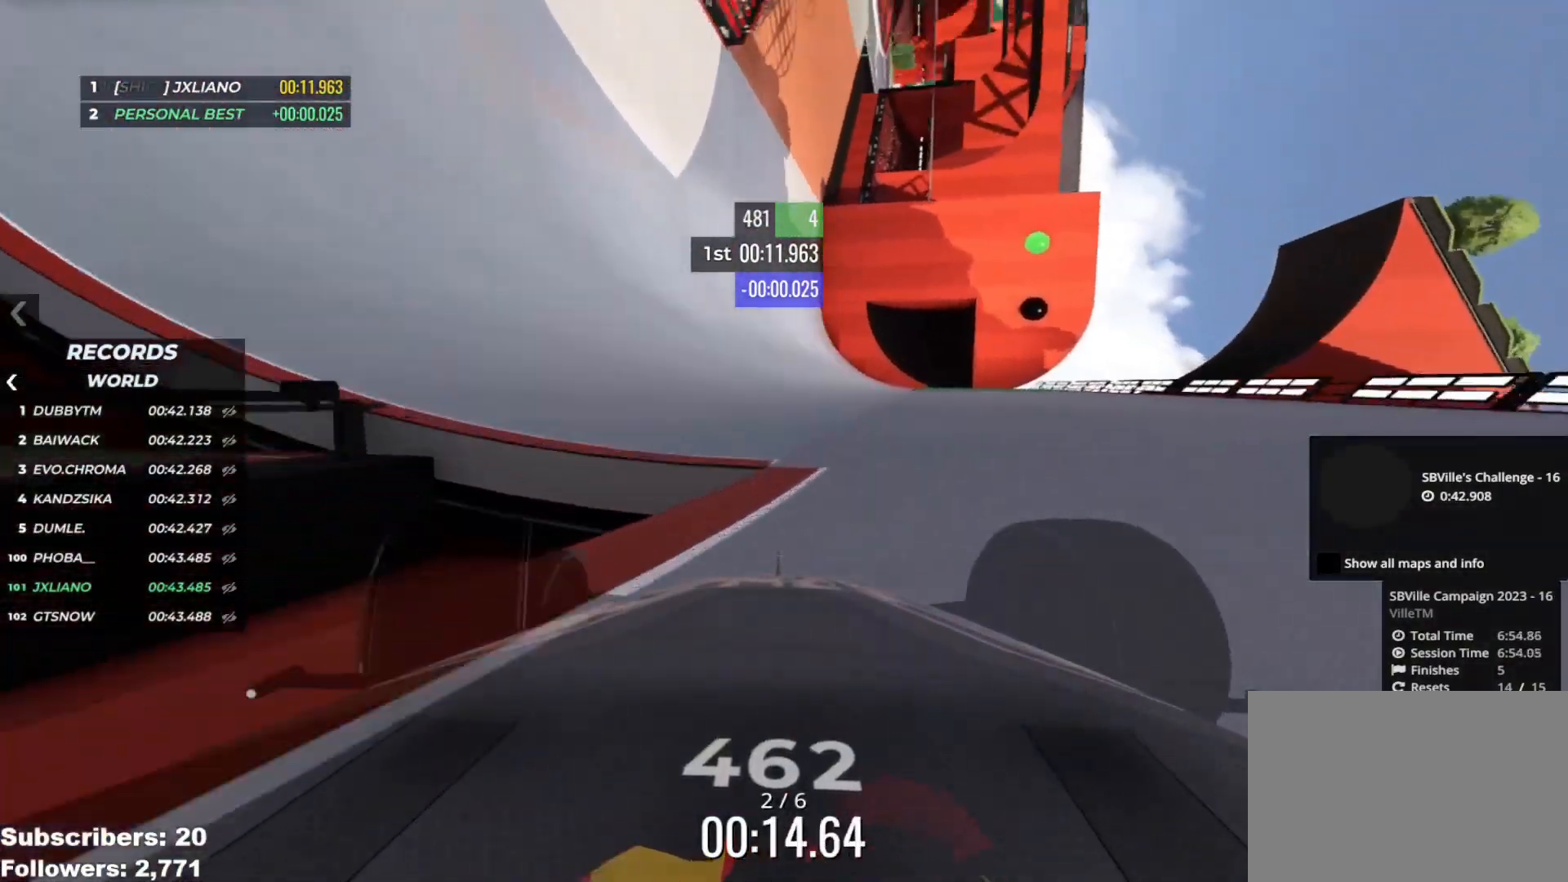
{"keys": ["left", "up"], "events": [[33, "left", "up"], [100, "left", "down"], [183, "left", "up"], [383, "left", "down"]]}
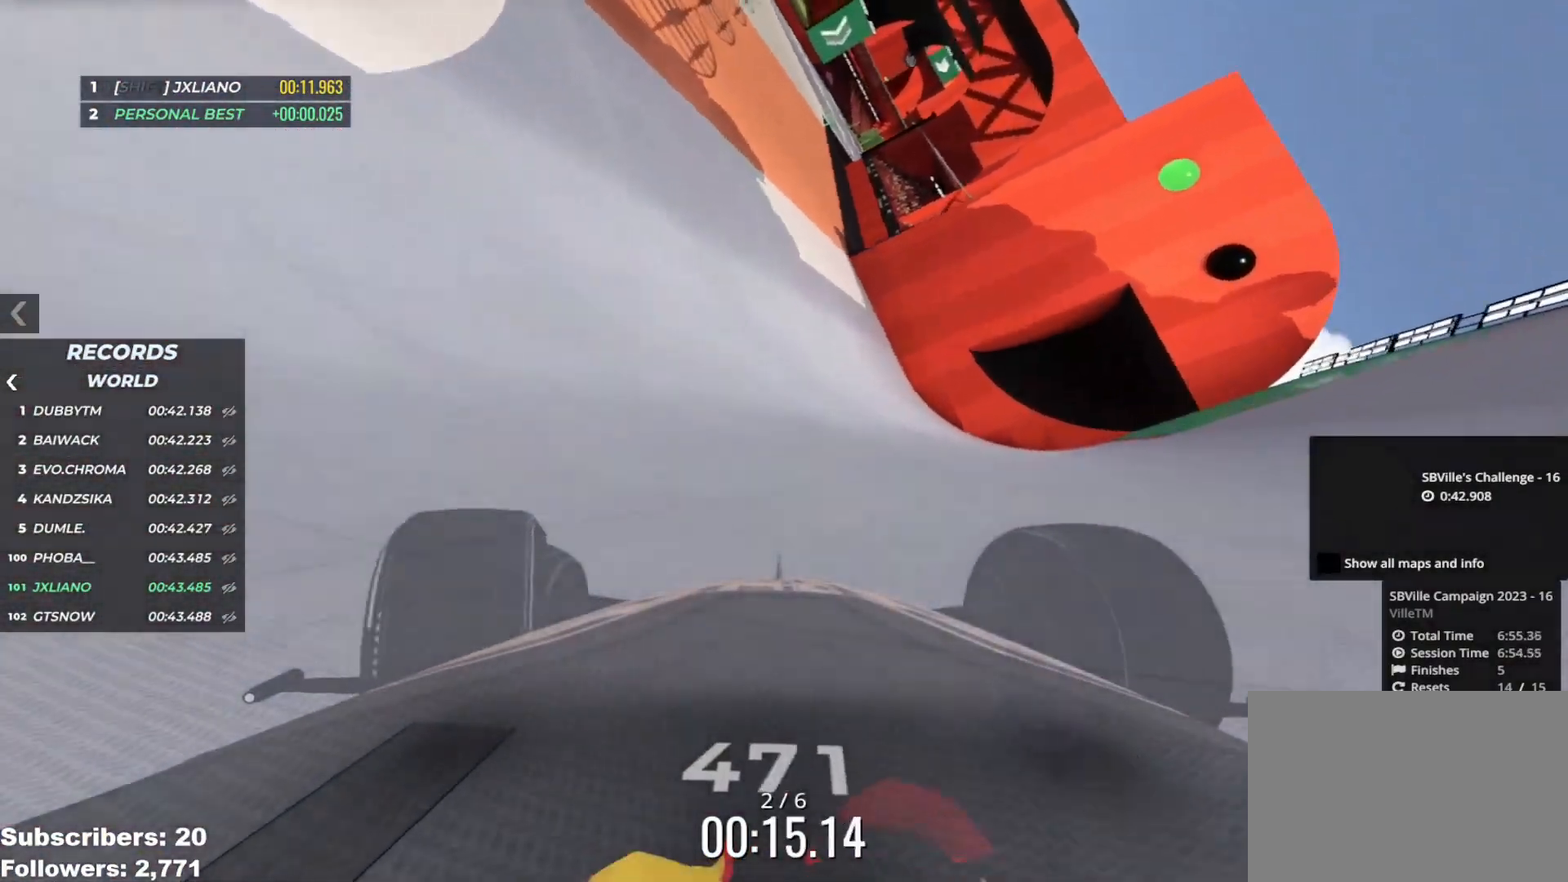
{"keys": ["left", "up"], "events": [[67, "left", "up"], [134, "left", "down"], [400, "left", "up"], [451, "left", "down"]]}
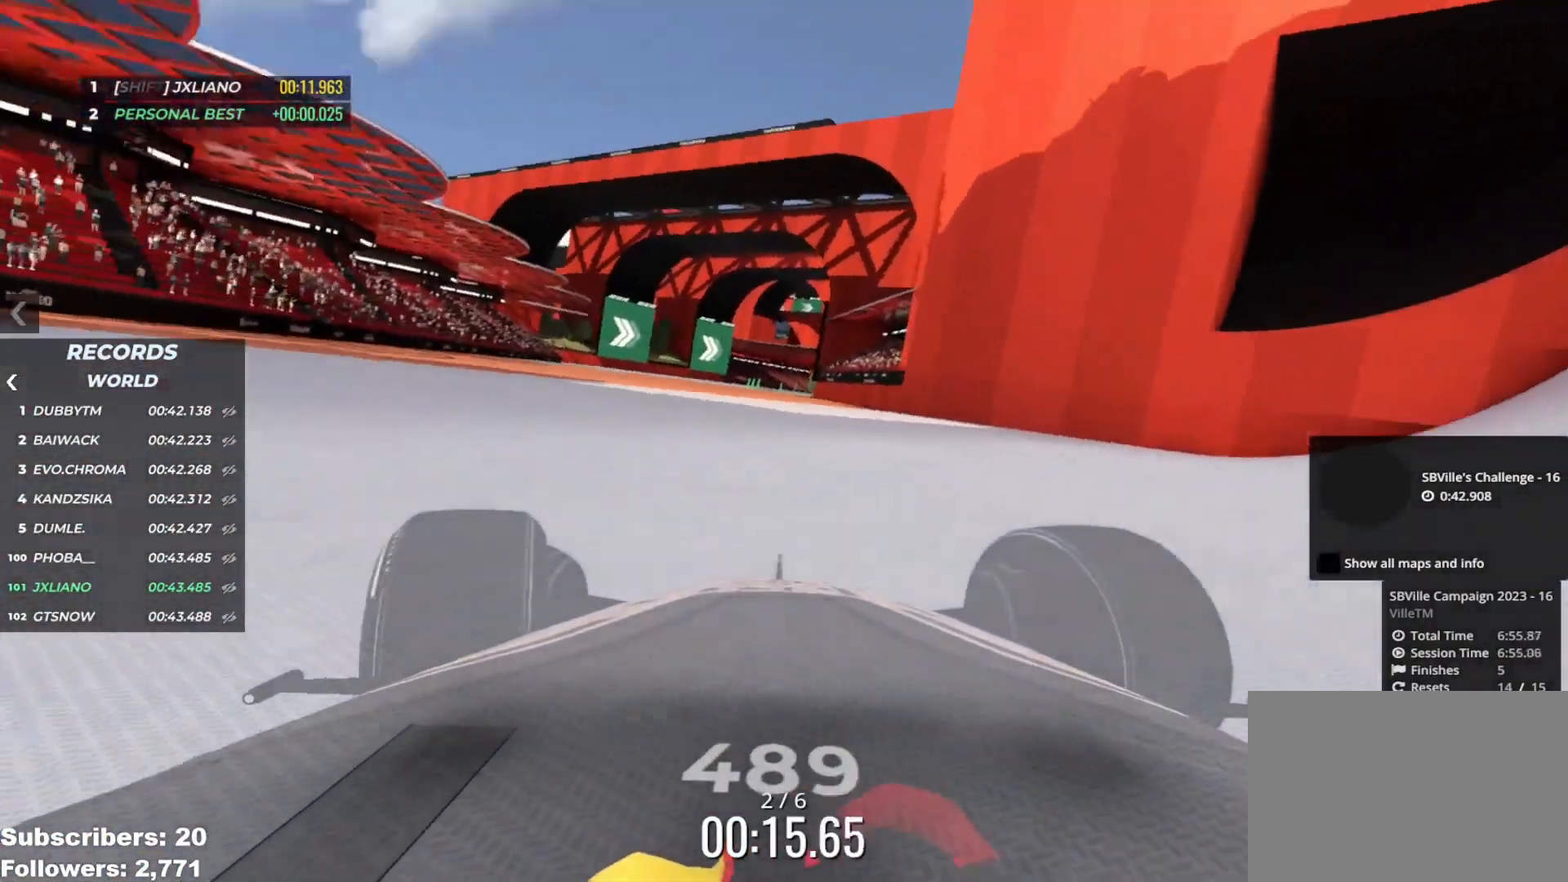
{"keys": ["right", "up"], "events": [[283, "left", "up"], [400, "right", "down"]]}
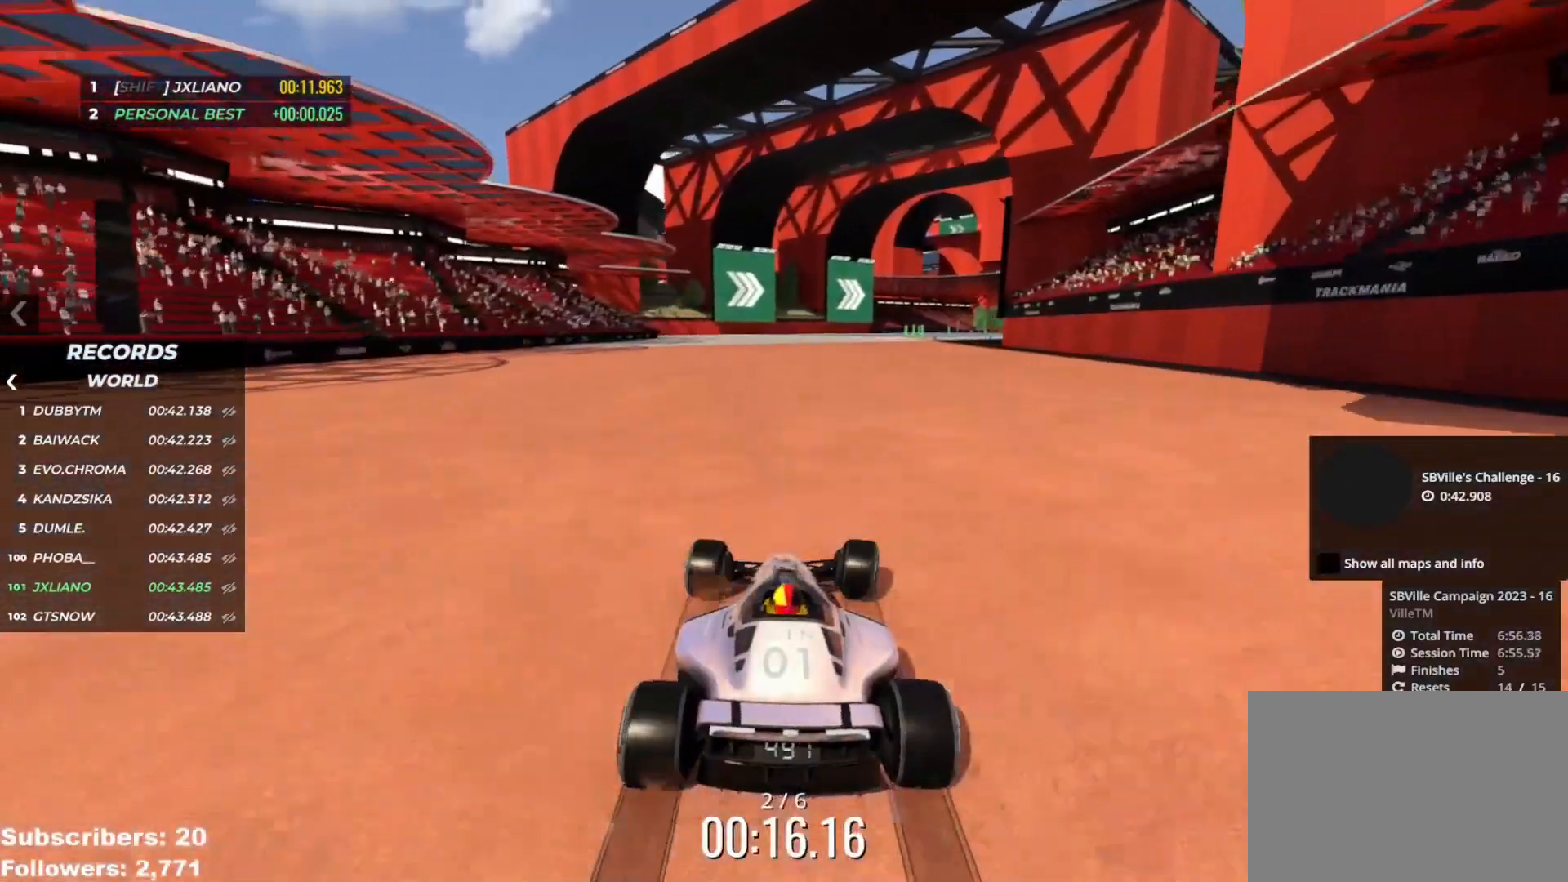
{"keys": ["up"], "events": [[100, "right", "up"]]}
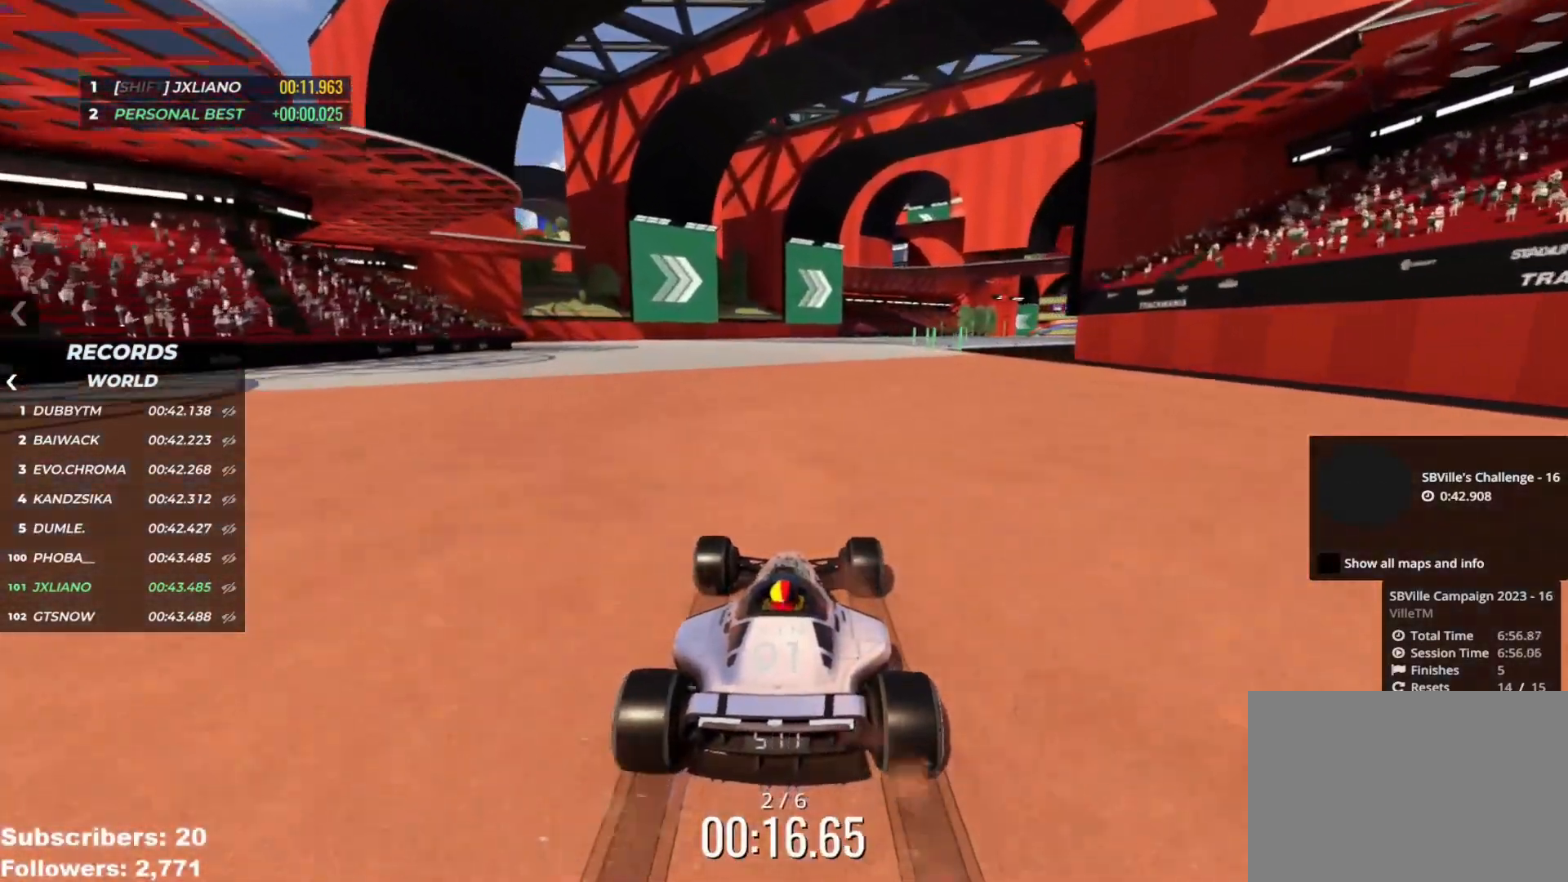
{"keys": ["up"], "events": [[16, "right", "down"], [150, "right", "up"], [233, "right", "down"], [283, "right", "up"], [400, "right", "down"], [483, "right", "up"]]}
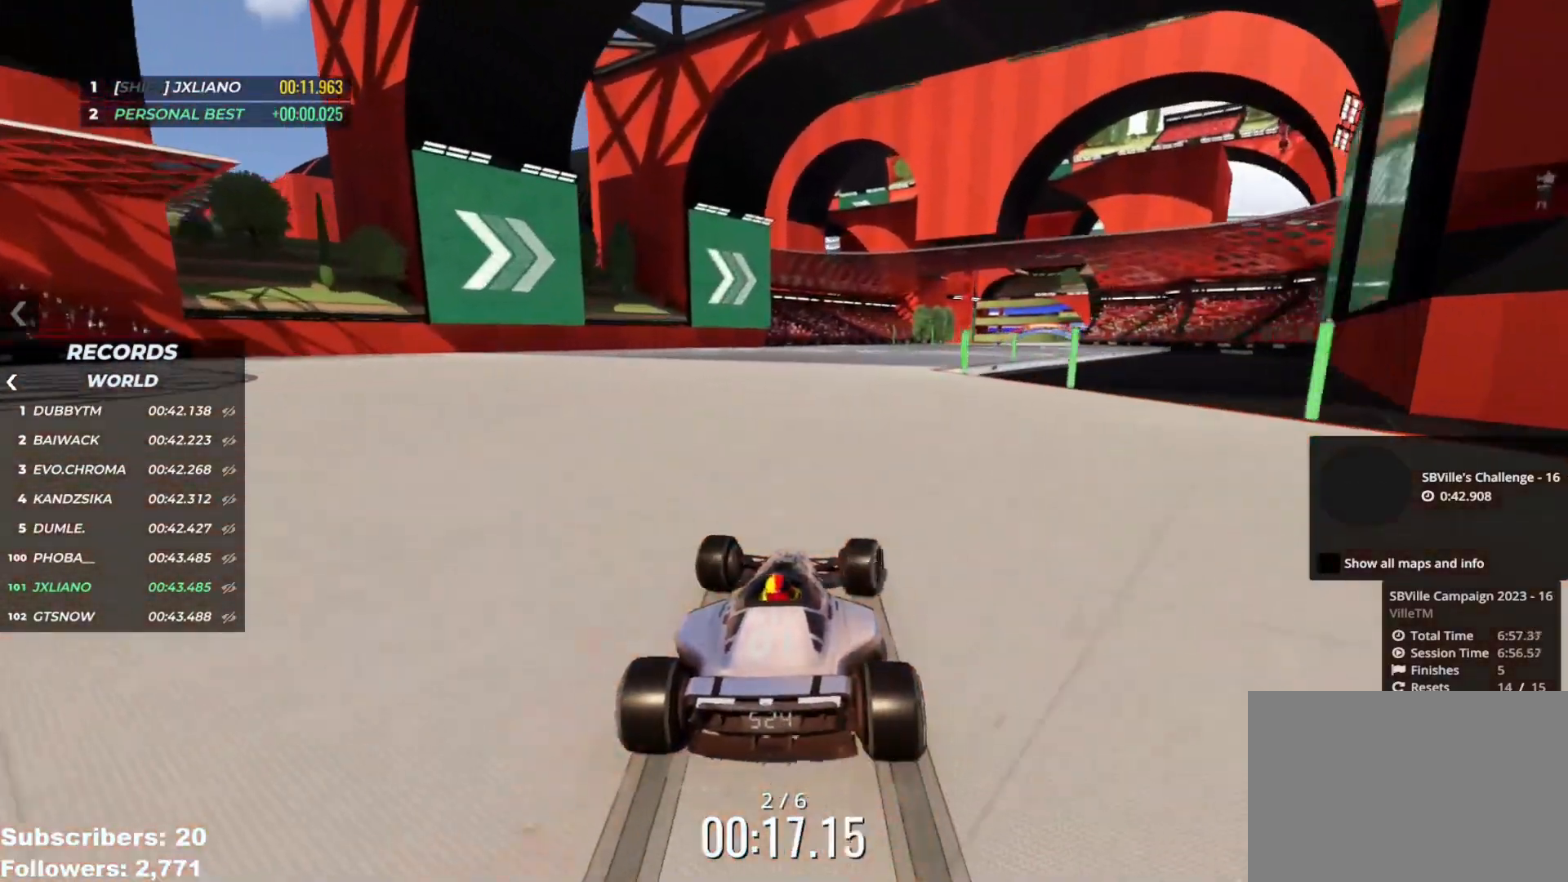
{"keys": ["up"], "events": [[67, "right", "down"], [217, "right", "up"], [267, "right", "down"], [484, "right", "up"]]}
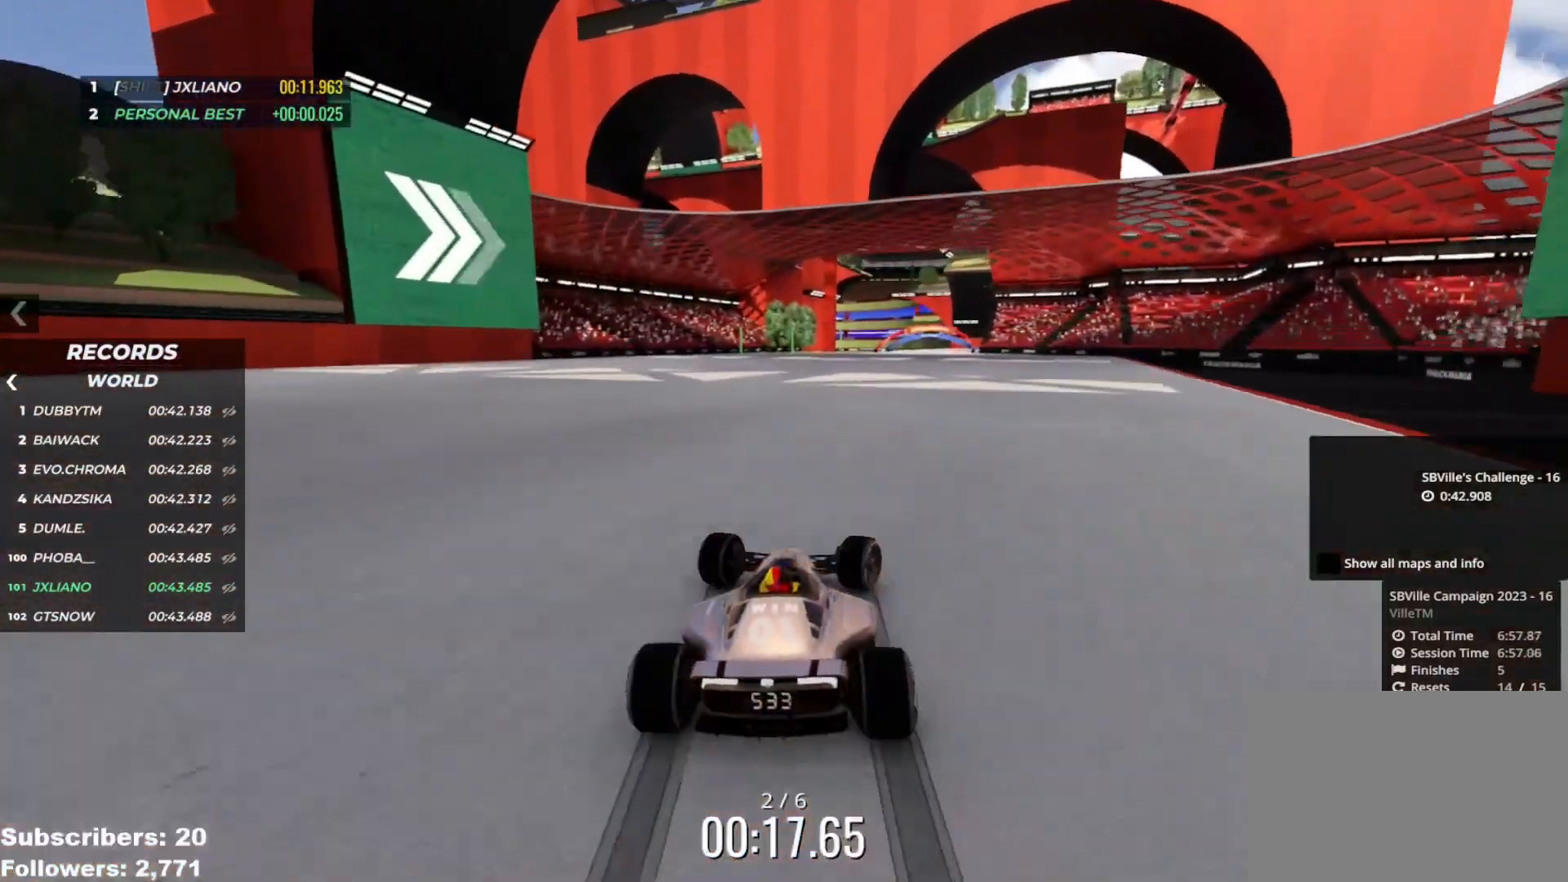
{"keys": ["up"], "events": [[50, "right", "down"], [166, "right", "up"], [216, "right", "down"], [333, "right", "up"], [383, "right", "down"], [500, "right", "up"]]}
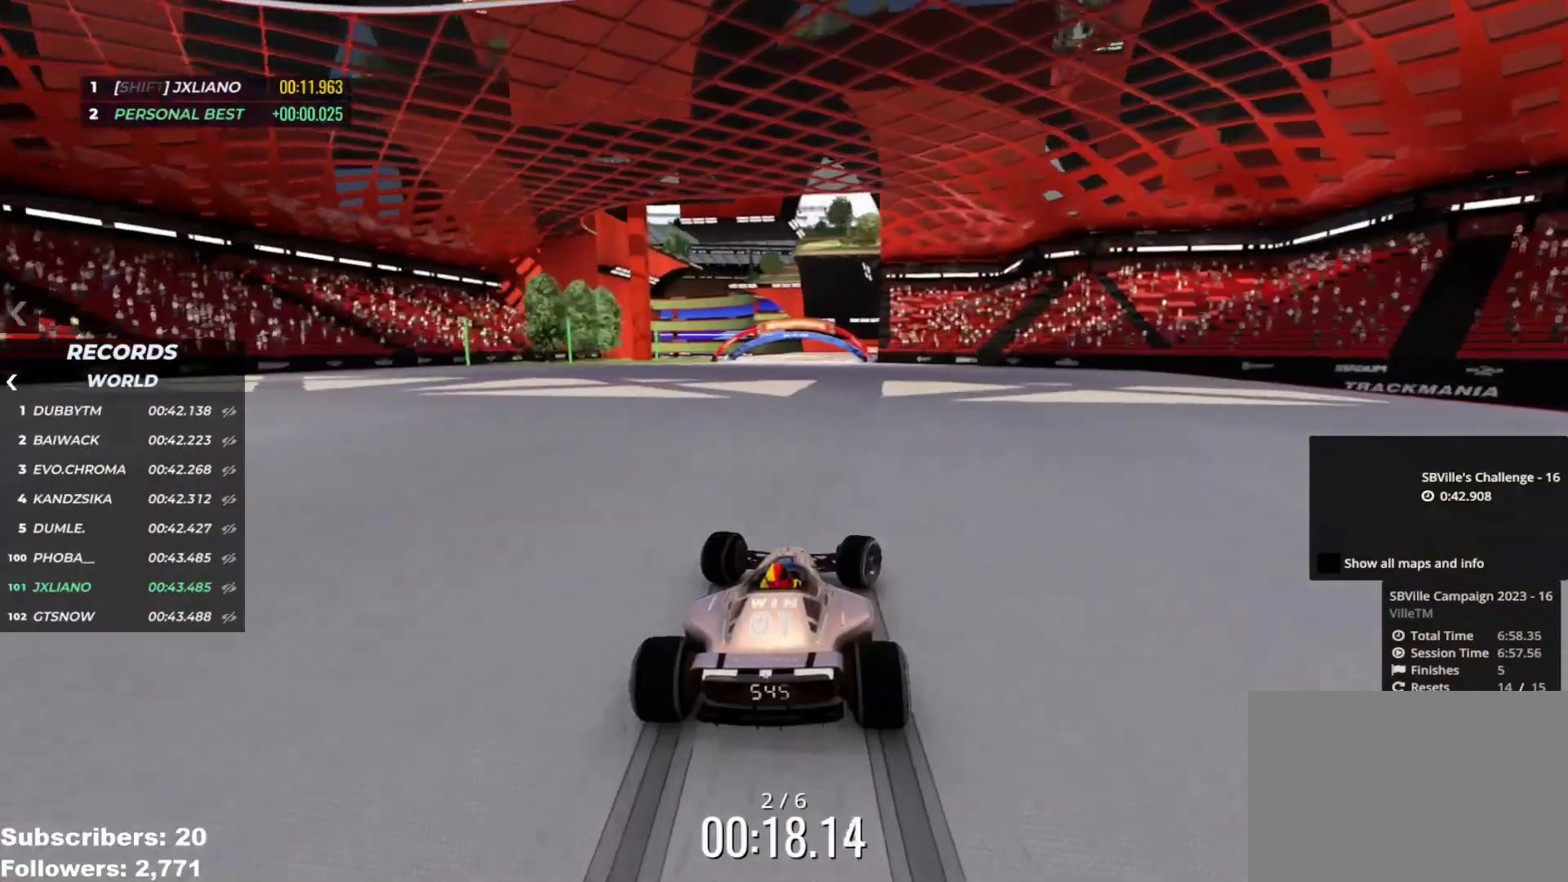
{"keys": ["up"], "events": [[67, "right", "down"], [117, "right", "up"], [167, "left", "down"], [484, "left", "up"]]}
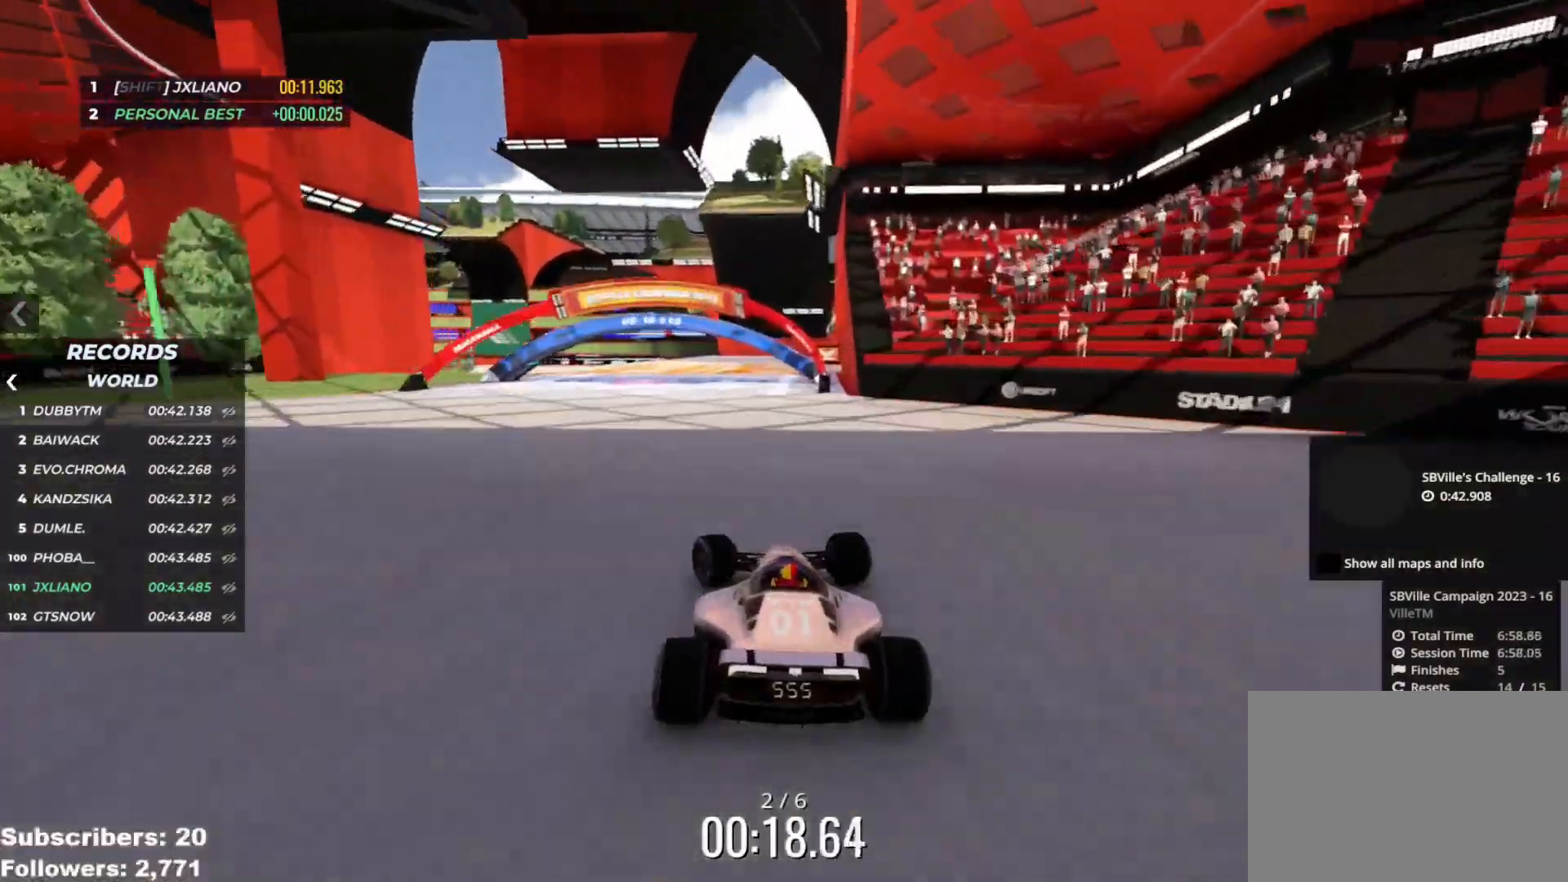
{"keys": ["left", "up"], "events": [[116, "right", "down"], [166, "right", "up"], [266, "left", "down"], [400, "left", "up"], [467, "left", "down"]]}
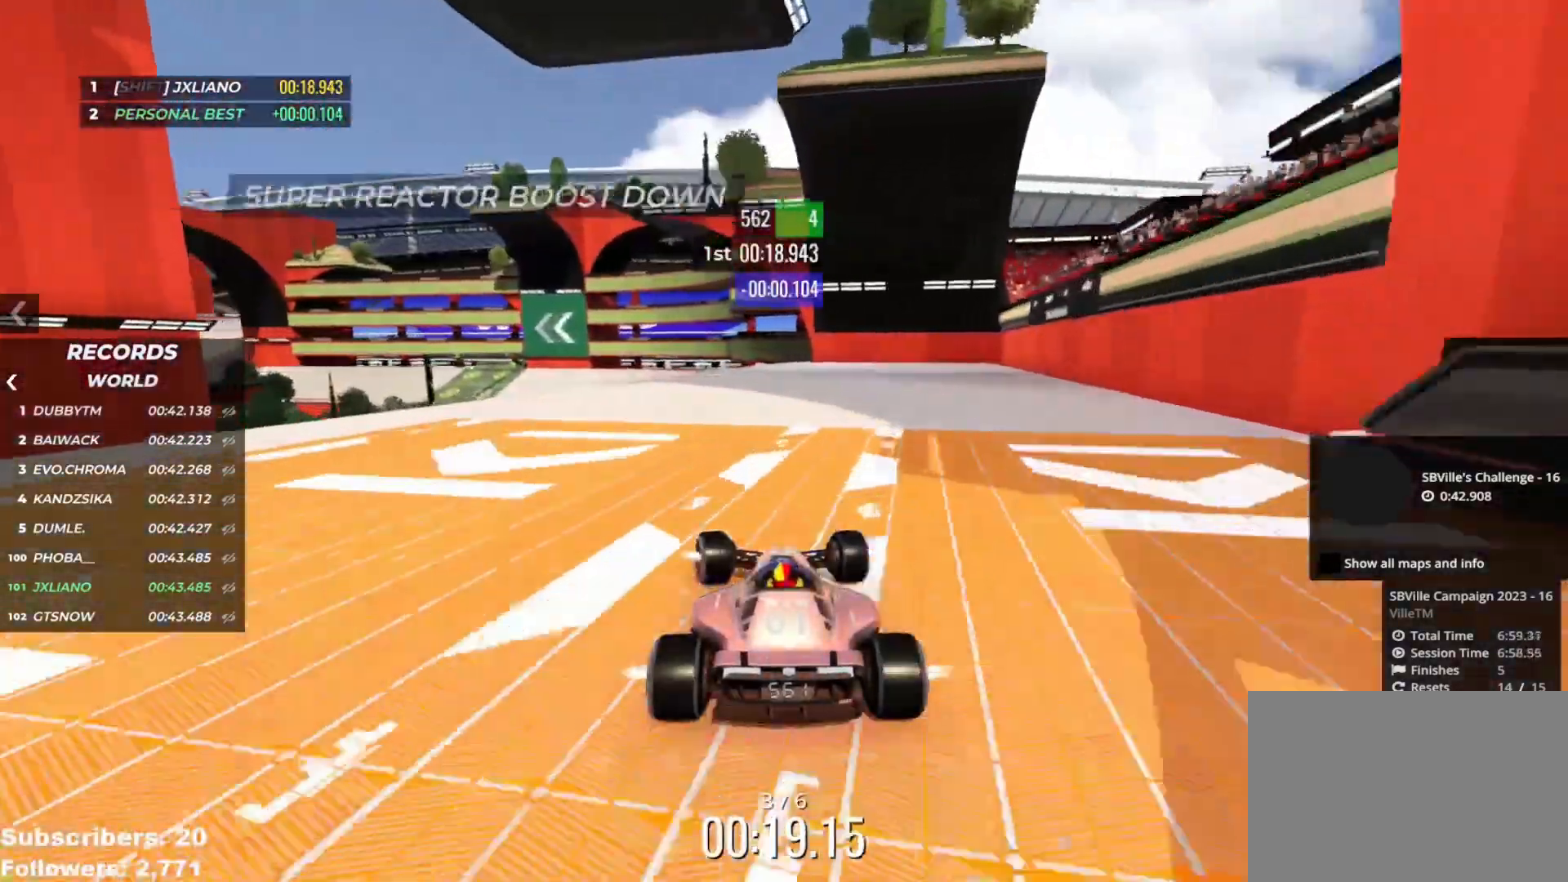
{"keys": ["left", "up"], "events": [[67, "left", "up"], [334, "left", "down"]]}
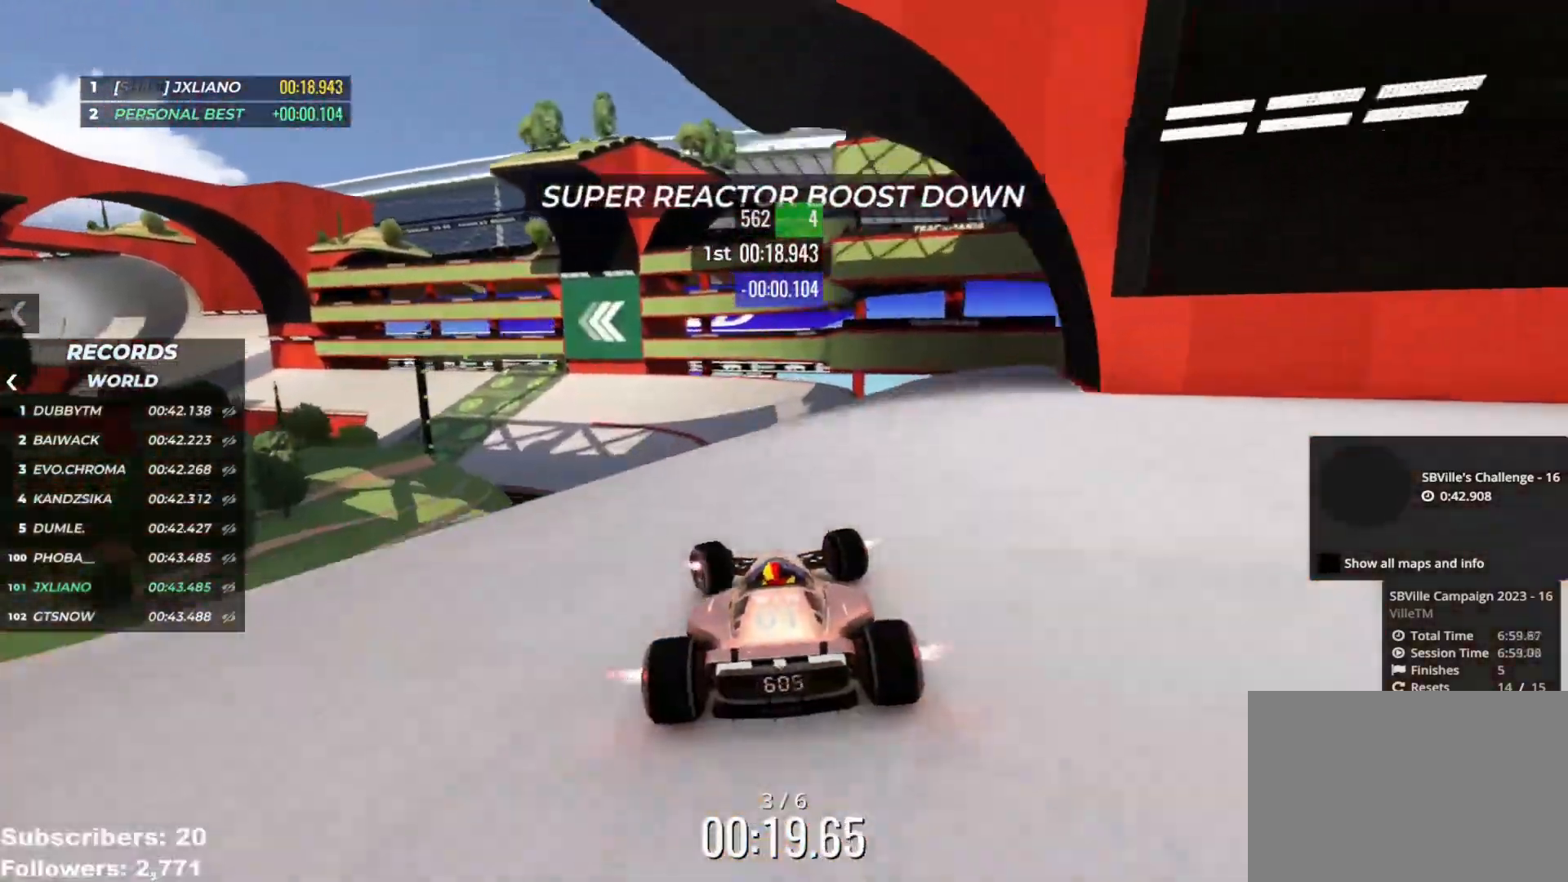
{"keys": ["up"], "events": [[483, "left", "up"]]}
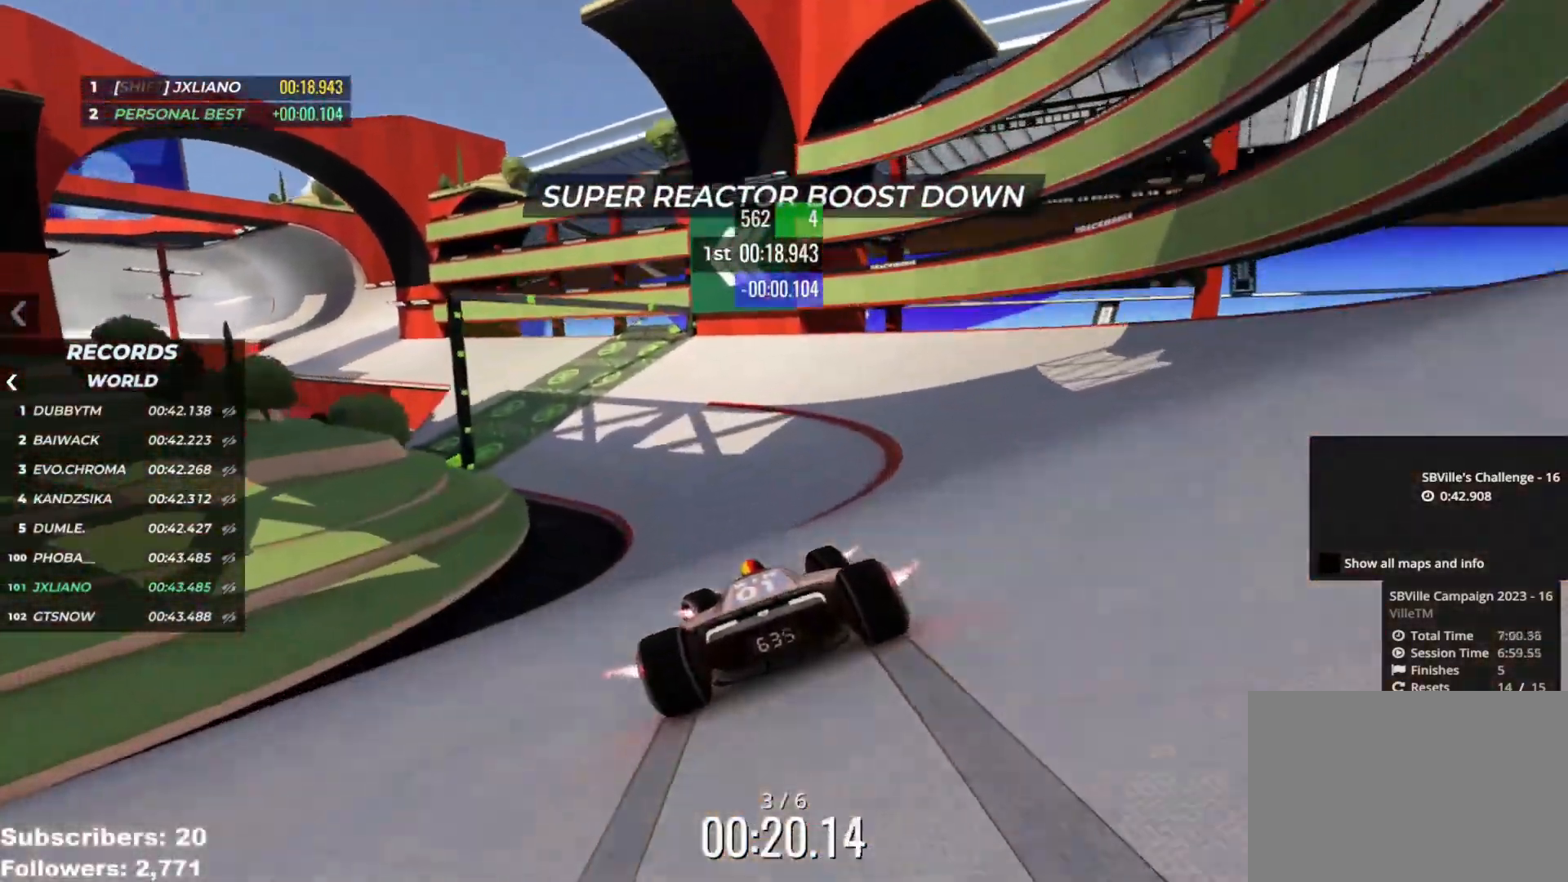
{"keys": ["up"], "events": [[67, "left", "down"], [117, "left", "up"], [217, "left", "down"], [284, "left", "up"], [367, "left", "down"], [467, "left", "up"]]}
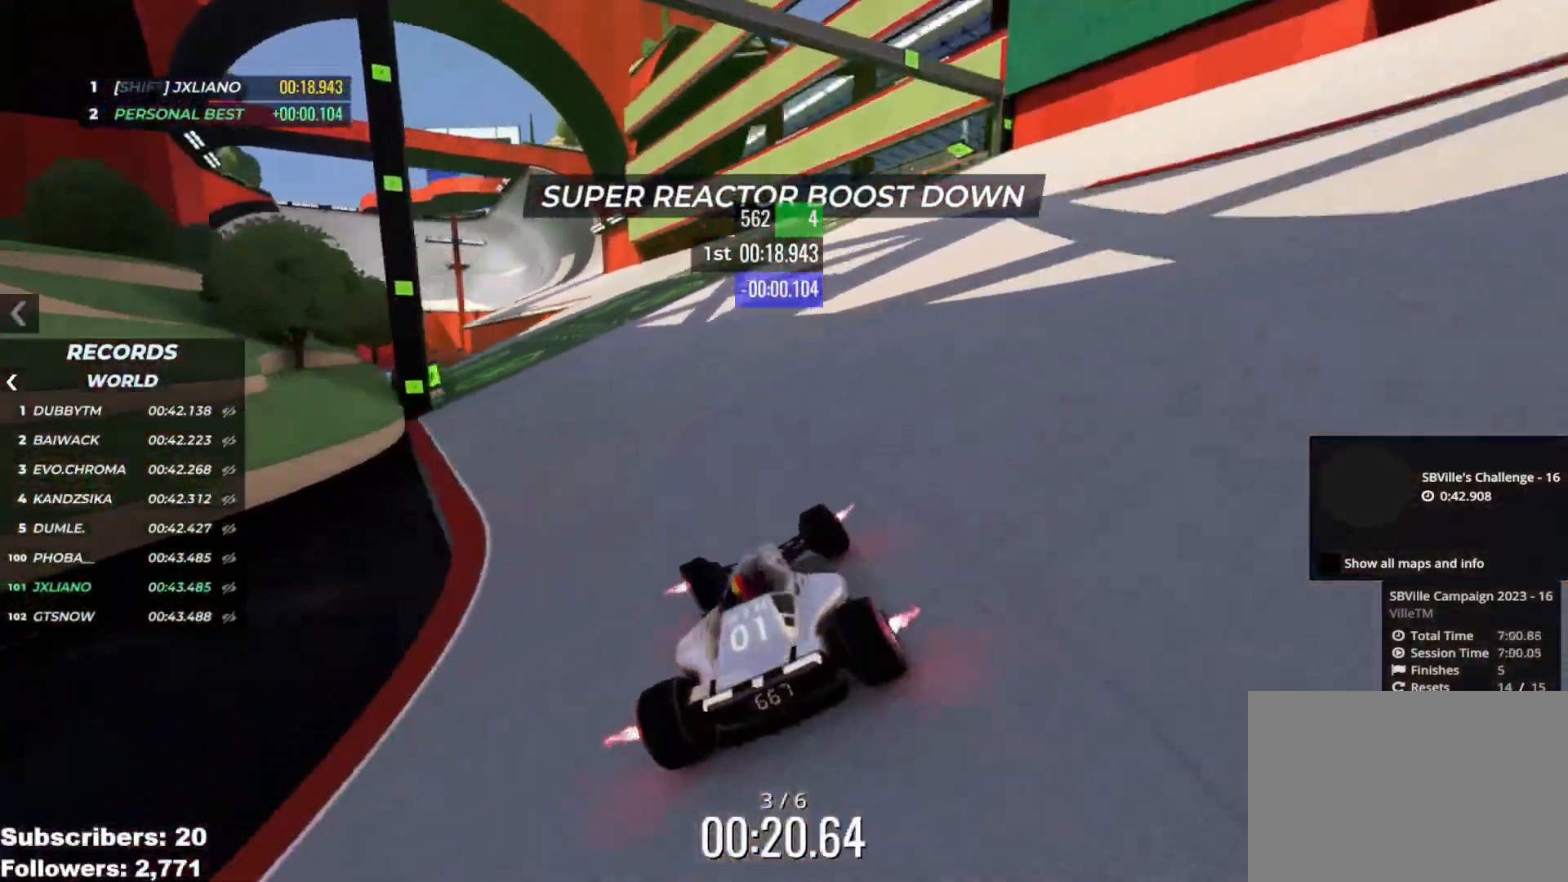
{"keys": ["up"], "events": [[50, "left", "down"], [83, "left", "up"], [216, "left", "down"], [283, "left", "up"], [367, "left", "down"], [467, "left", "up"]]}
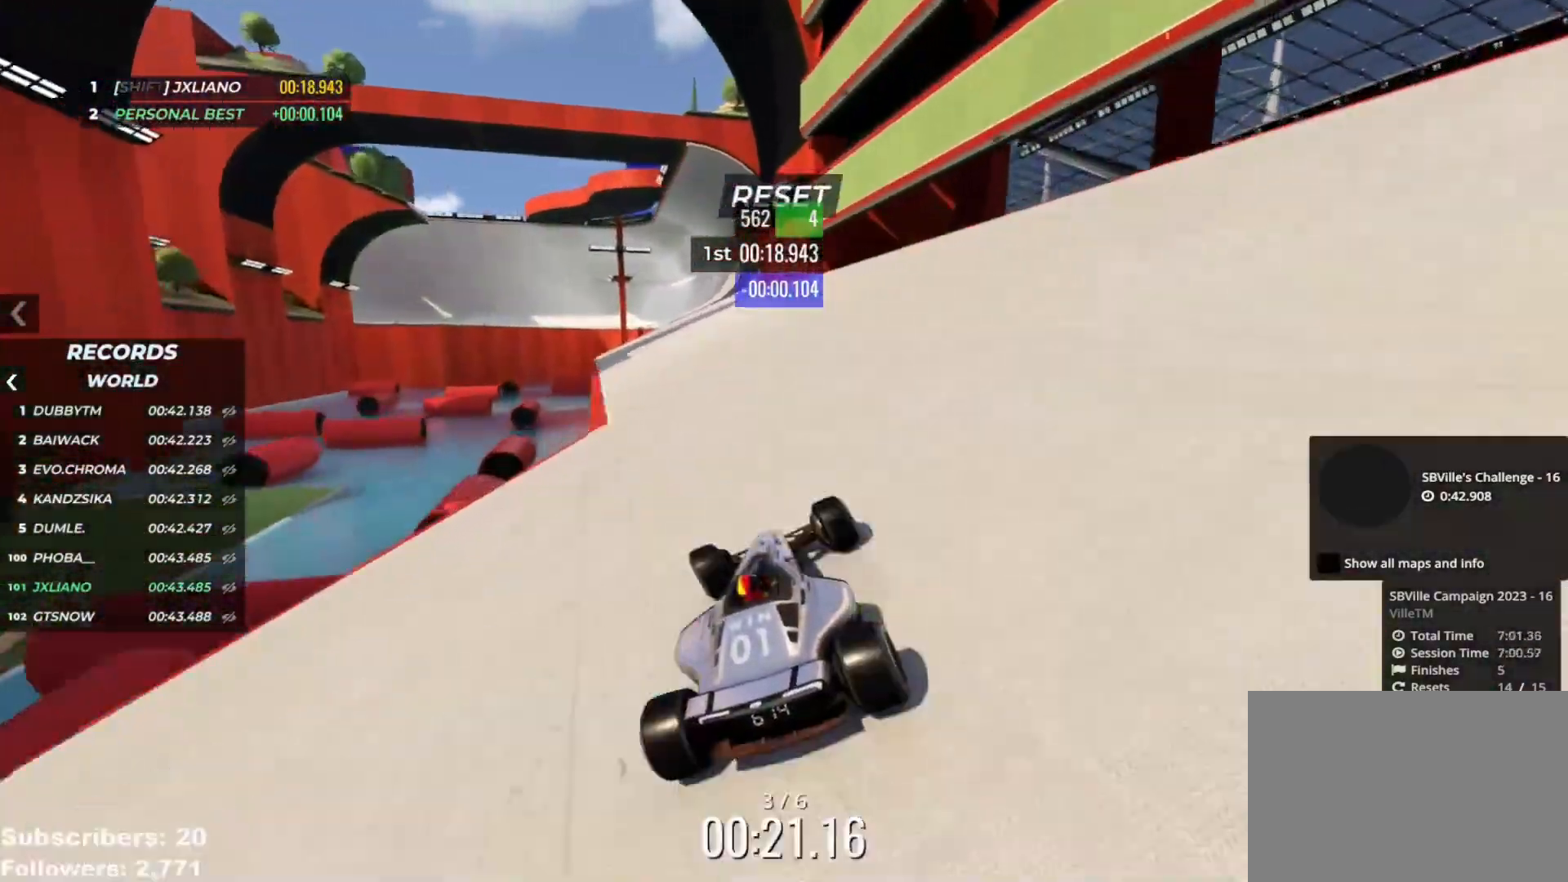
{"keys": ["right", "up"], "events": [[33, "left", "down"], [100, "left", "up"], [451, "right", "down"]]}
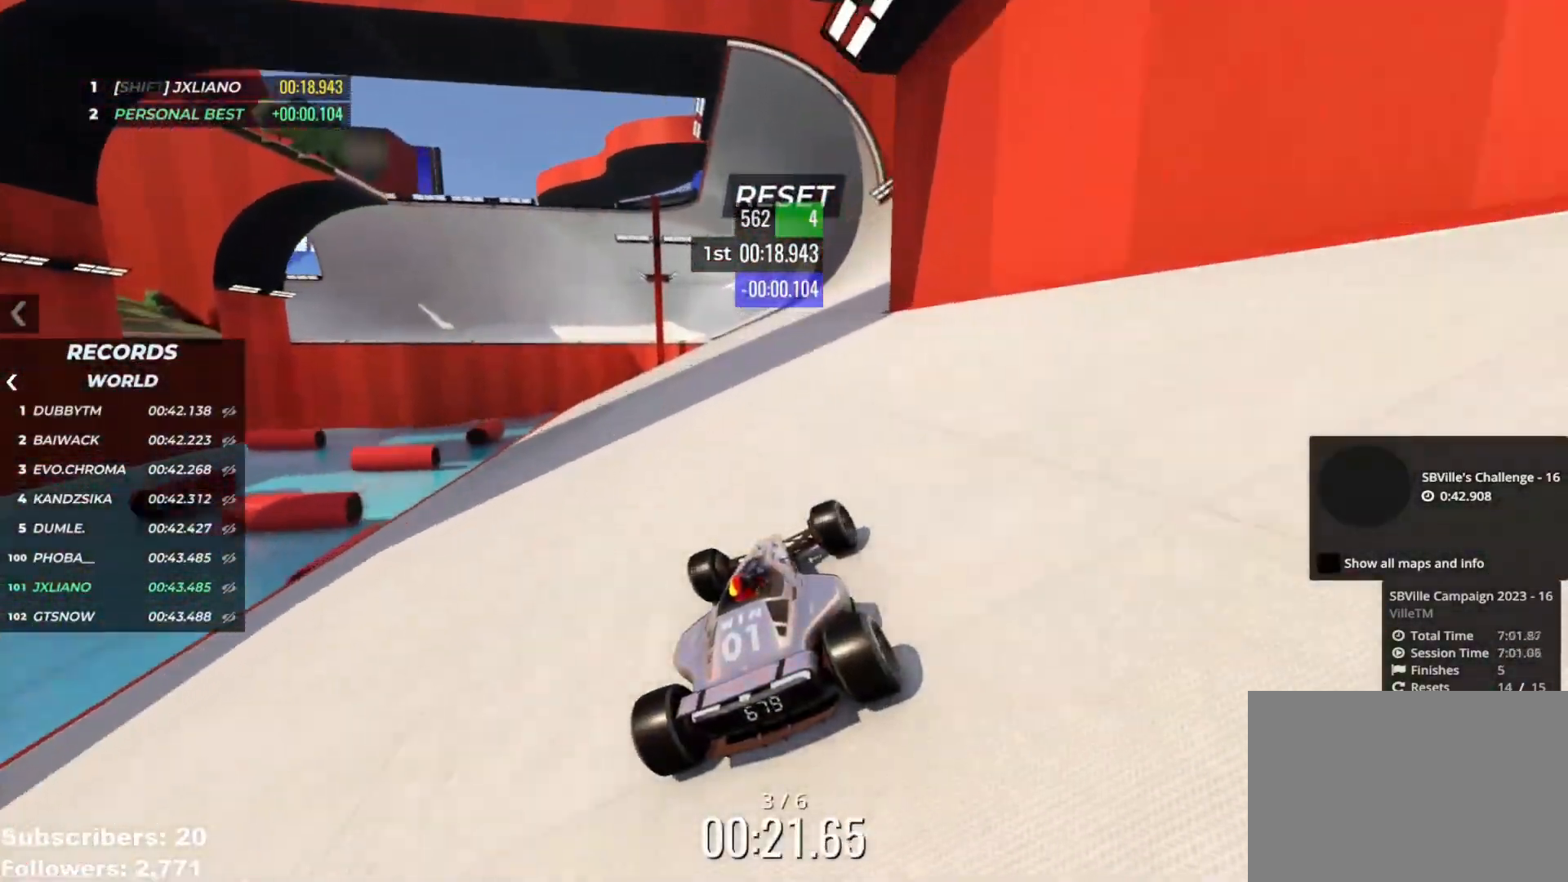
{"keys": ["up"], "events": [[33, "right", "up"]]}